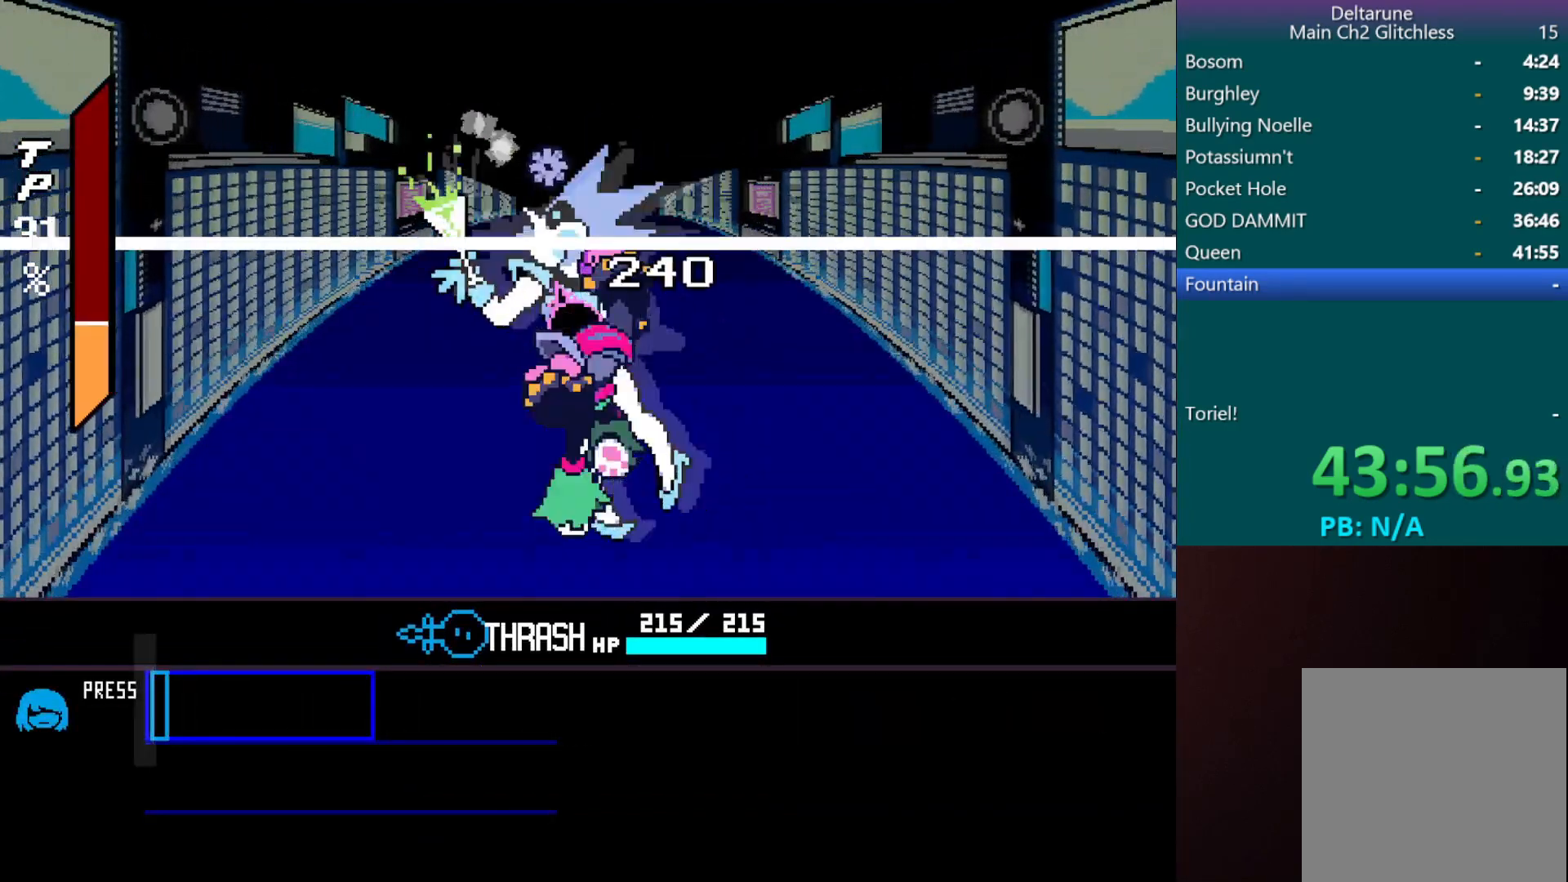
Gameplay with keyboard; each line is a JSON object with the keys held at the frame after it. "events" lists presses ("down") and releases ("up") of "c", "down", "left", "return", "right", "shift", "up", "x" and "z" between this image and that frame as [ms after this image, input, new state], when the widget could be followed in between. No other keys are recorded. Mouse input is not recorded.
{"keys": ["c", "z"], "events": [[33, "z", "down"], [133, "z", "up"], [233, "z", "down"], [317, "z", "up"], [417, "z", "down"]]}
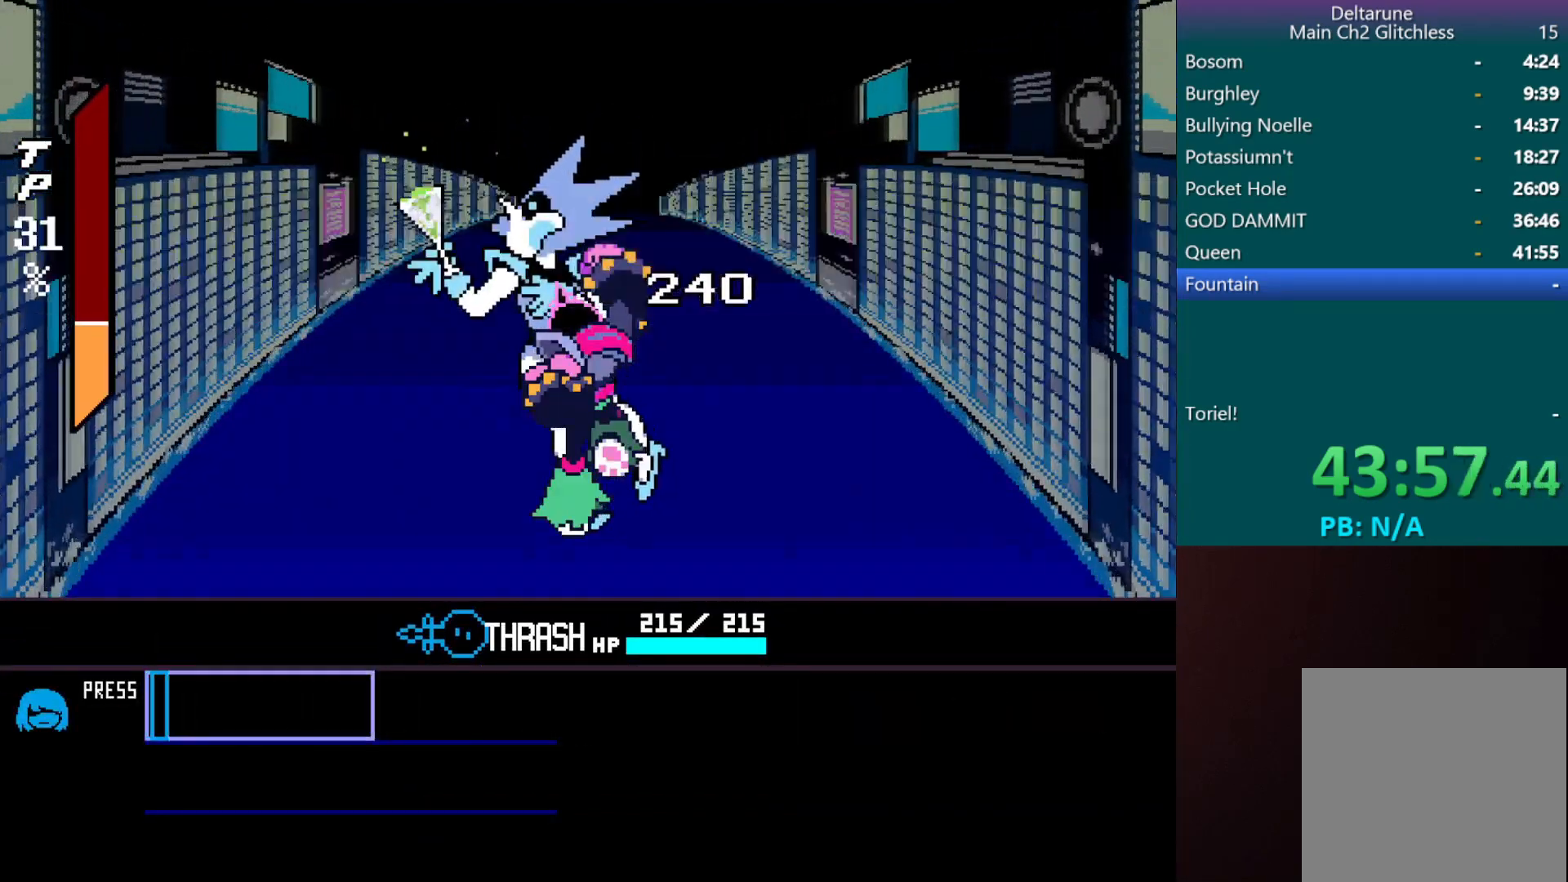
{"keys": ["c", "z"], "events": [[17, "z", "up"], [100, "z", "down"], [200, "z", "up"], [300, "z", "down"], [383, "z", "up"], [433, "z", "down"]]}
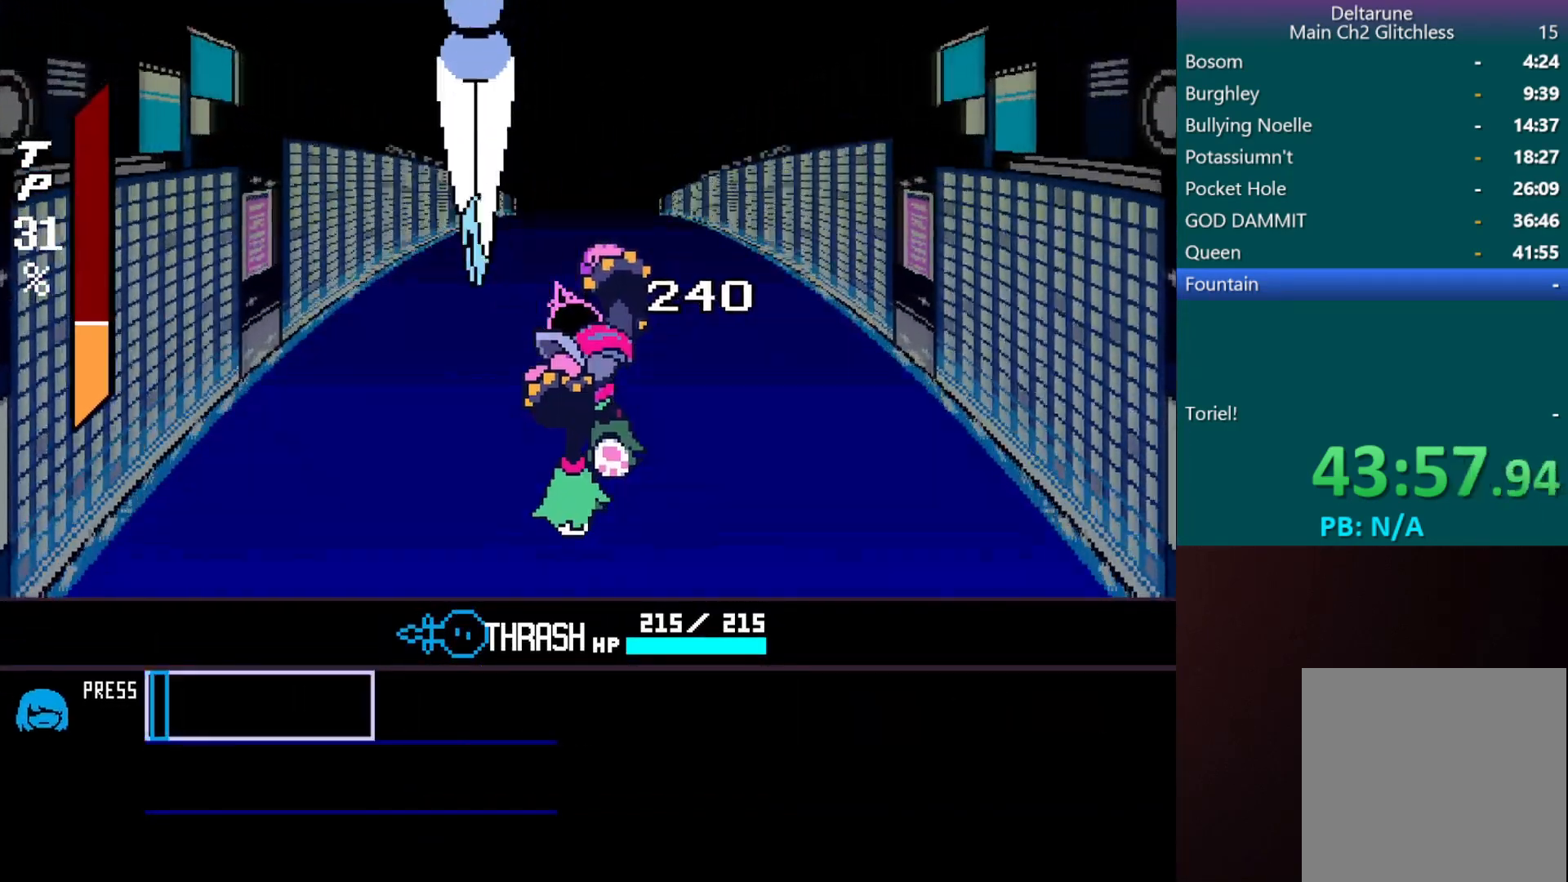
{"keys": ["c", "z"], "events": [[33, "z", "up"], [117, "z", "down"], [167, "z", "up"], [267, "z", "down"], [350, "z", "up"], [450, "z", "down"]]}
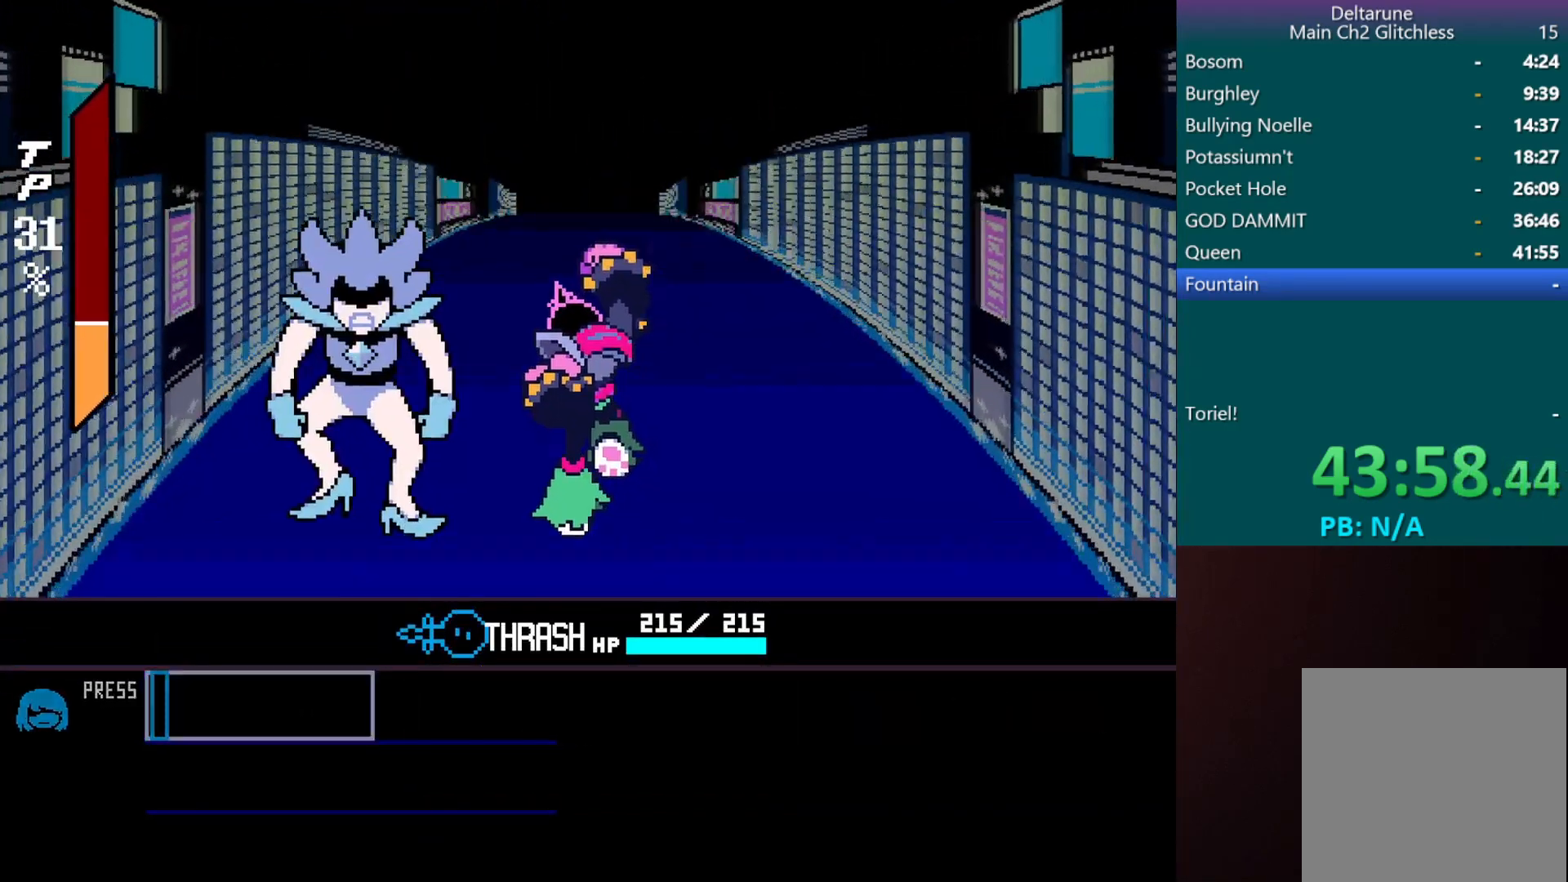
{"keys": ["c", "z"], "events": [[50, "z", "up"], [150, "z", "down"], [233, "z", "up"], [283, "z", "down"], [383, "z", "up"], [467, "z", "down"]]}
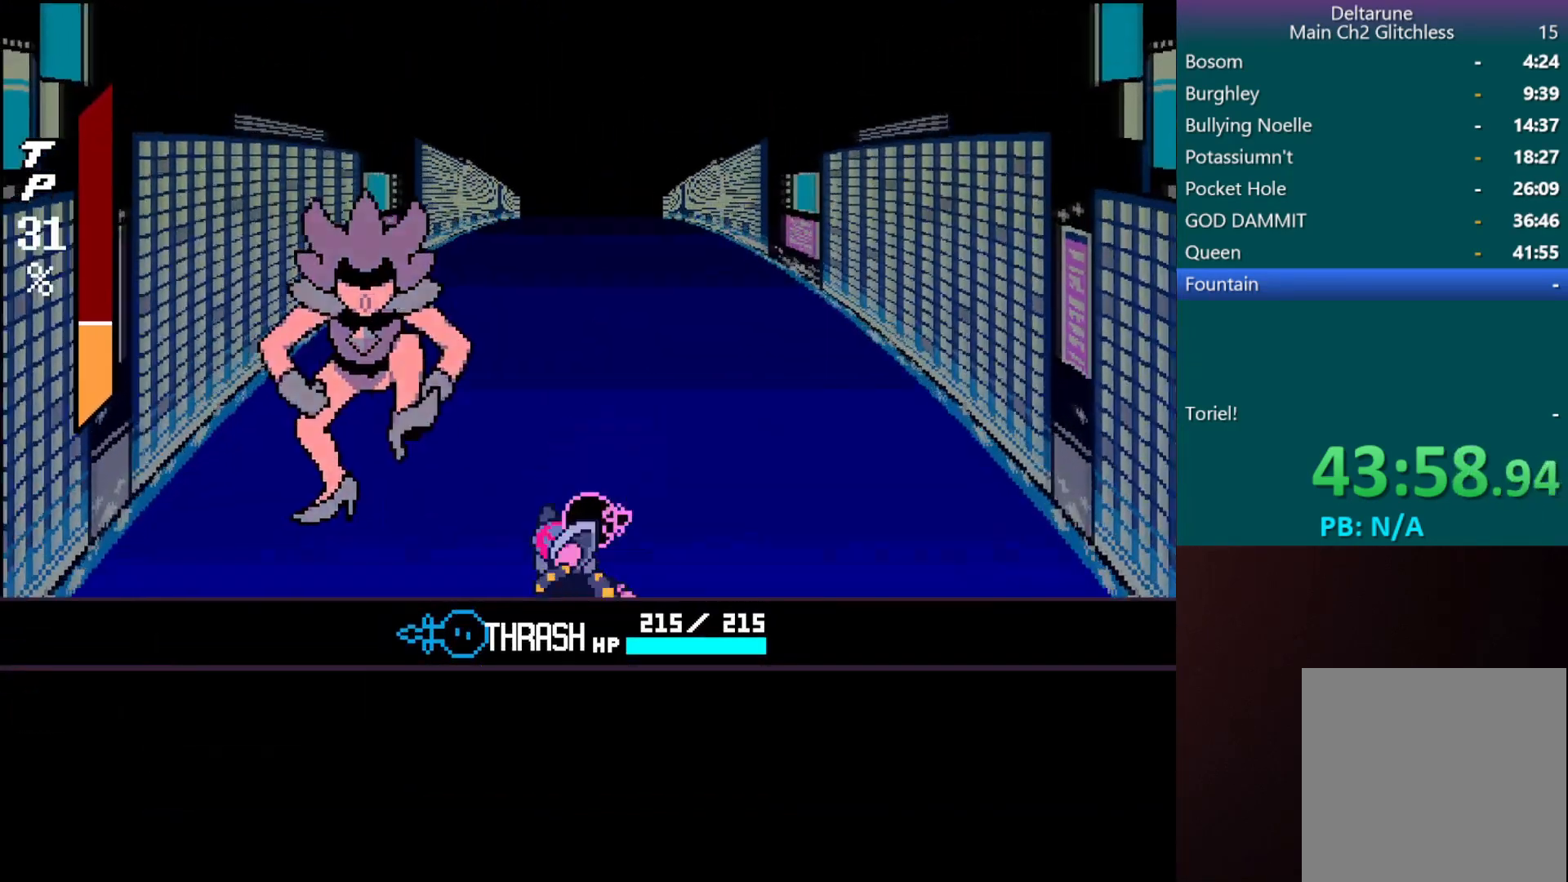
{"keys": ["c", "z"], "events": [[67, "z", "up"], [167, "z", "down"], [200, "z", "up"], [350, "z", "down"], [400, "z", "up"], [483, "z", "down"]]}
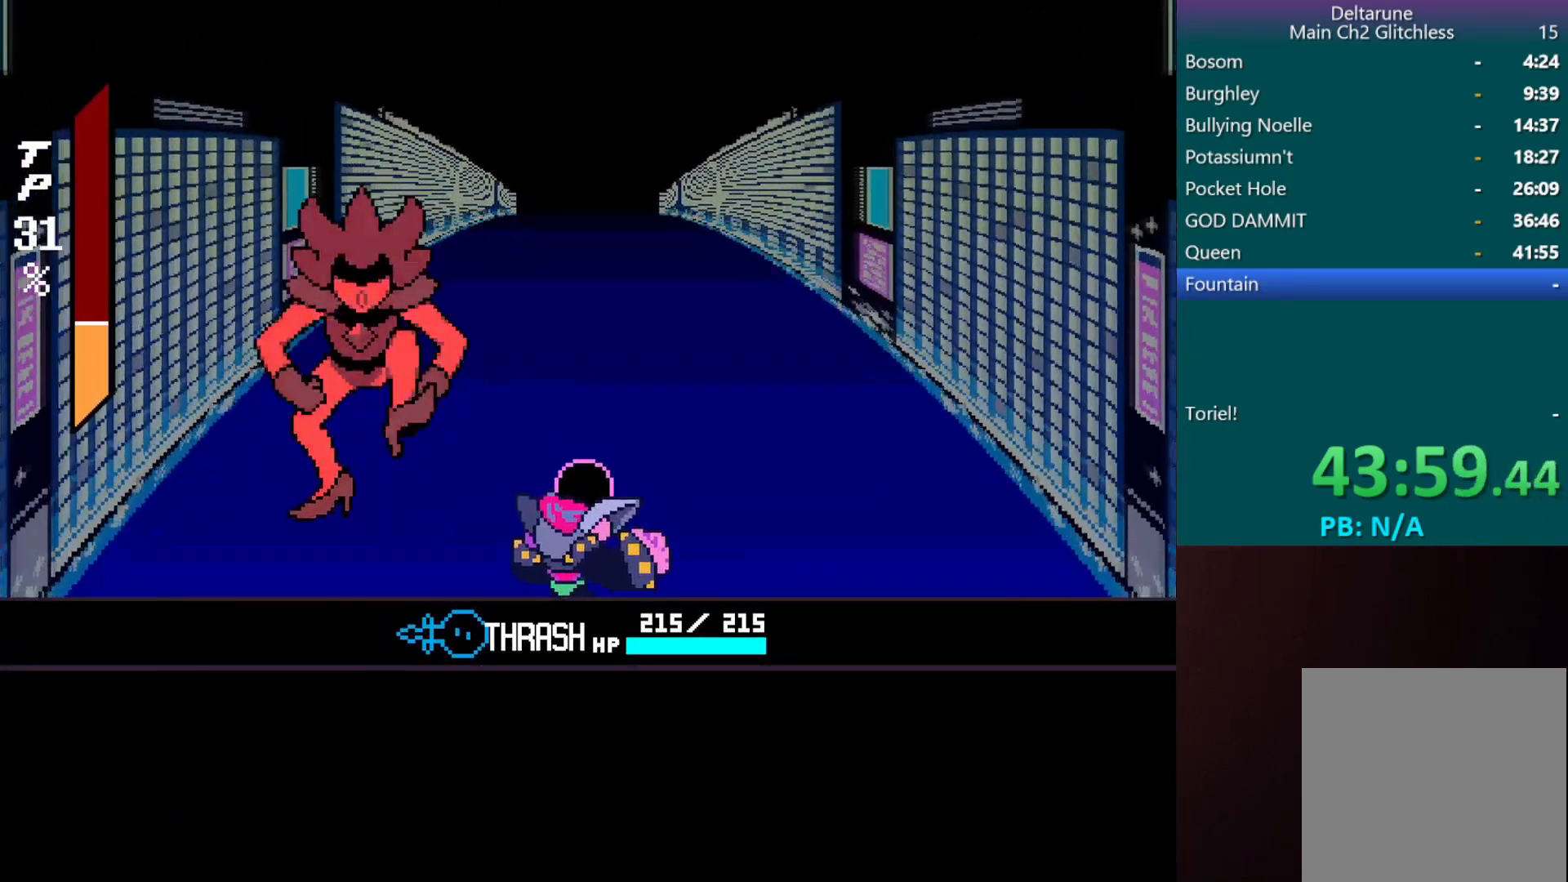
{"keys": ["c", "z"], "events": [[83, "z", "up"], [133, "z", "down"], [217, "z", "up"], [317, "z", "down"], [400, "z", "up"], [500, "z", "down"]]}
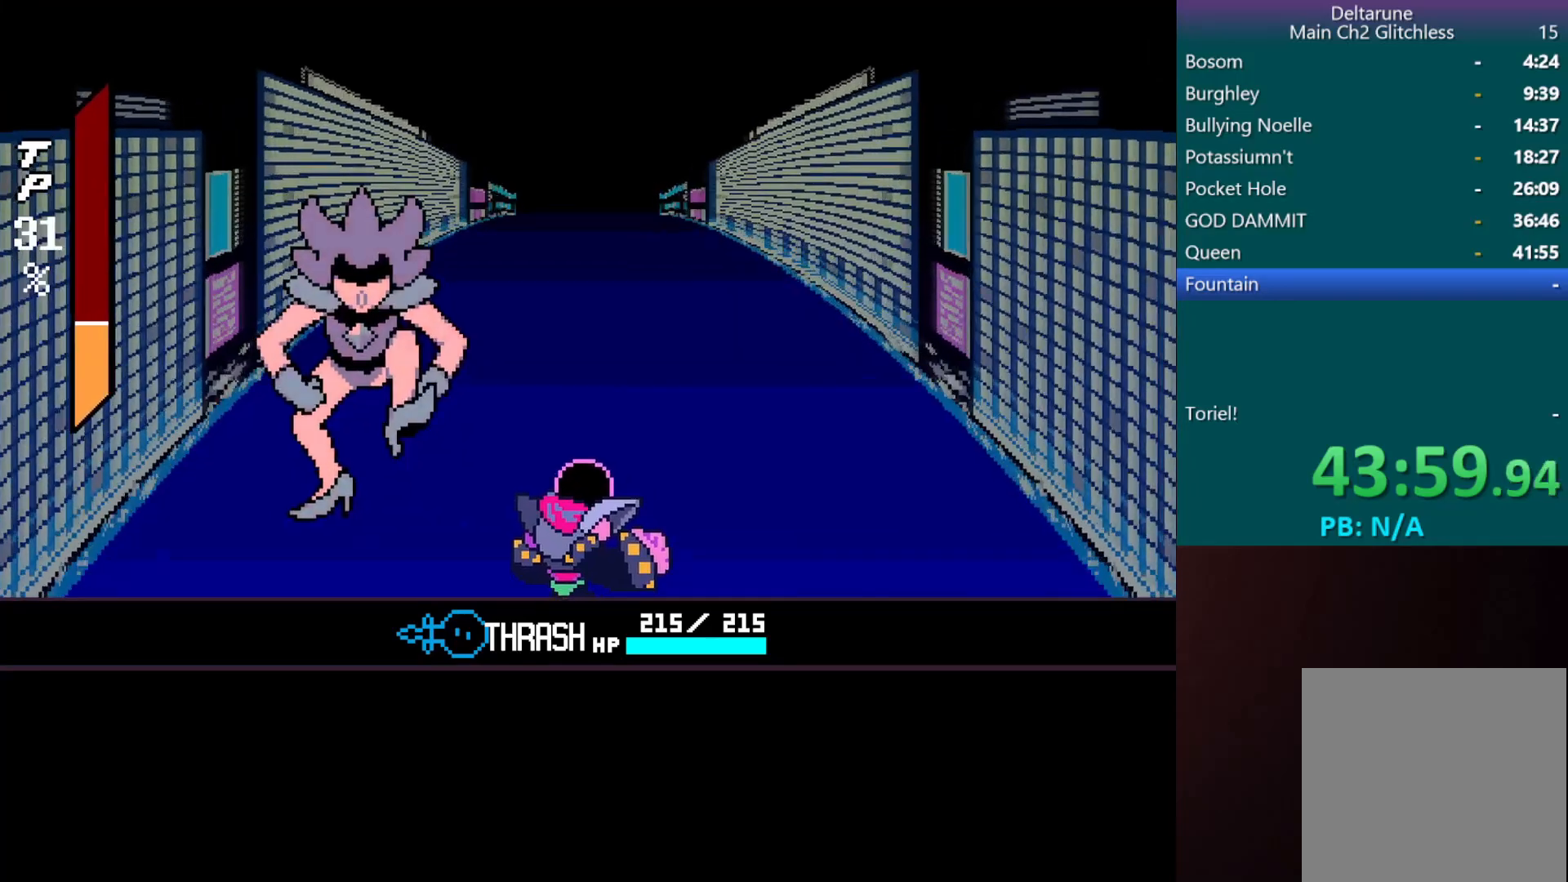
{"keys": ["c"], "events": [[100, "z", "up"], [183, "z", "down"], [283, "z", "up"], [383, "z", "down"], [467, "z", "up"]]}
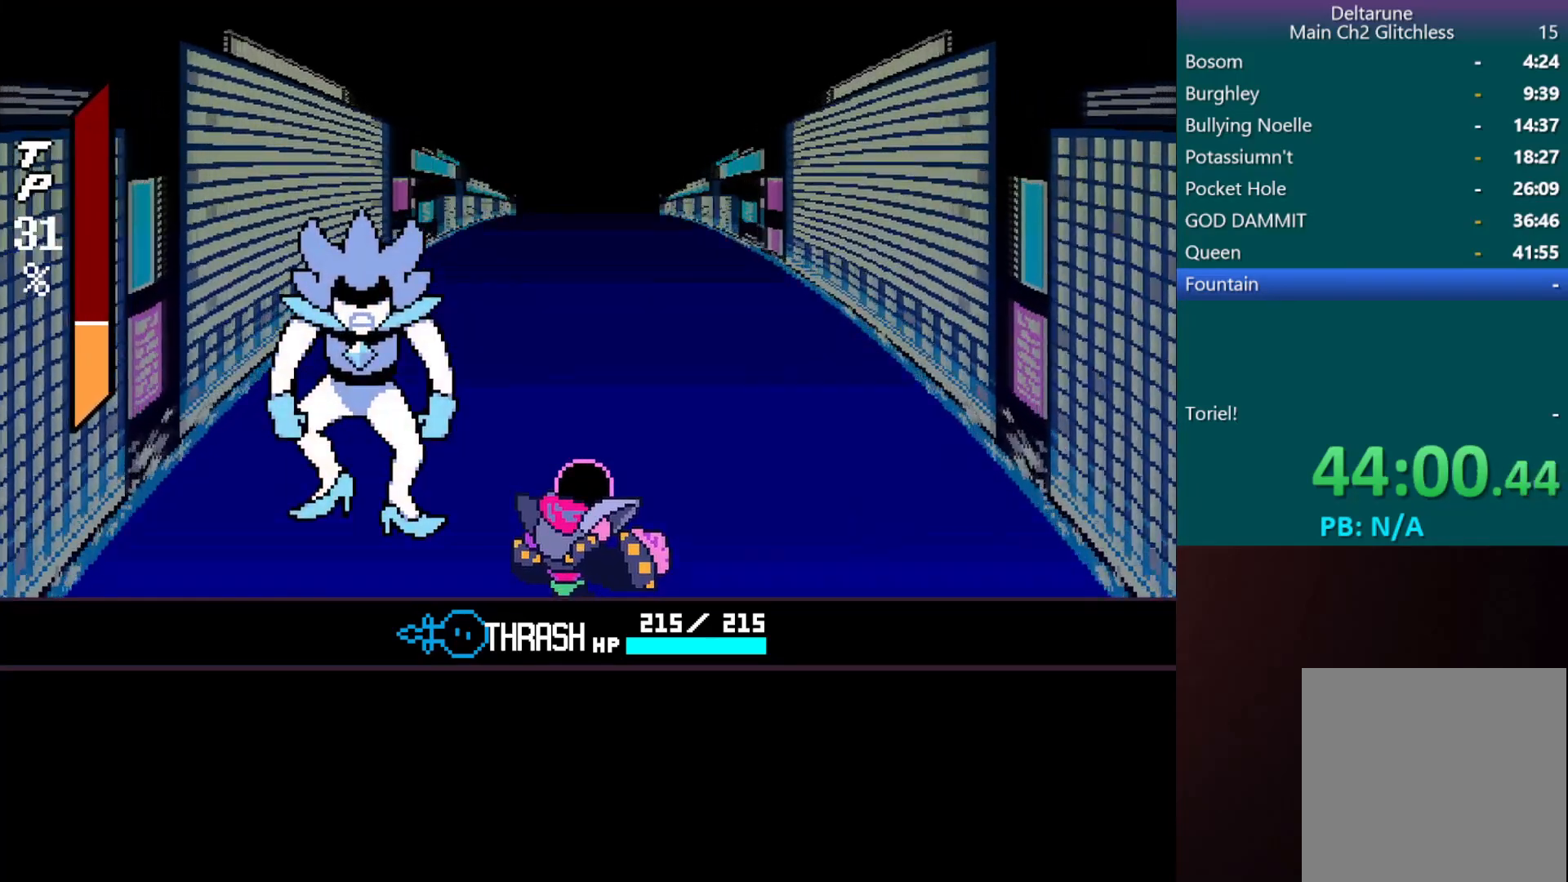
{"keys": ["c", "z"], "events": [[67, "z", "down"], [150, "z", "up"], [250, "z", "down"], [350, "z", "up"], [483, "z", "down"]]}
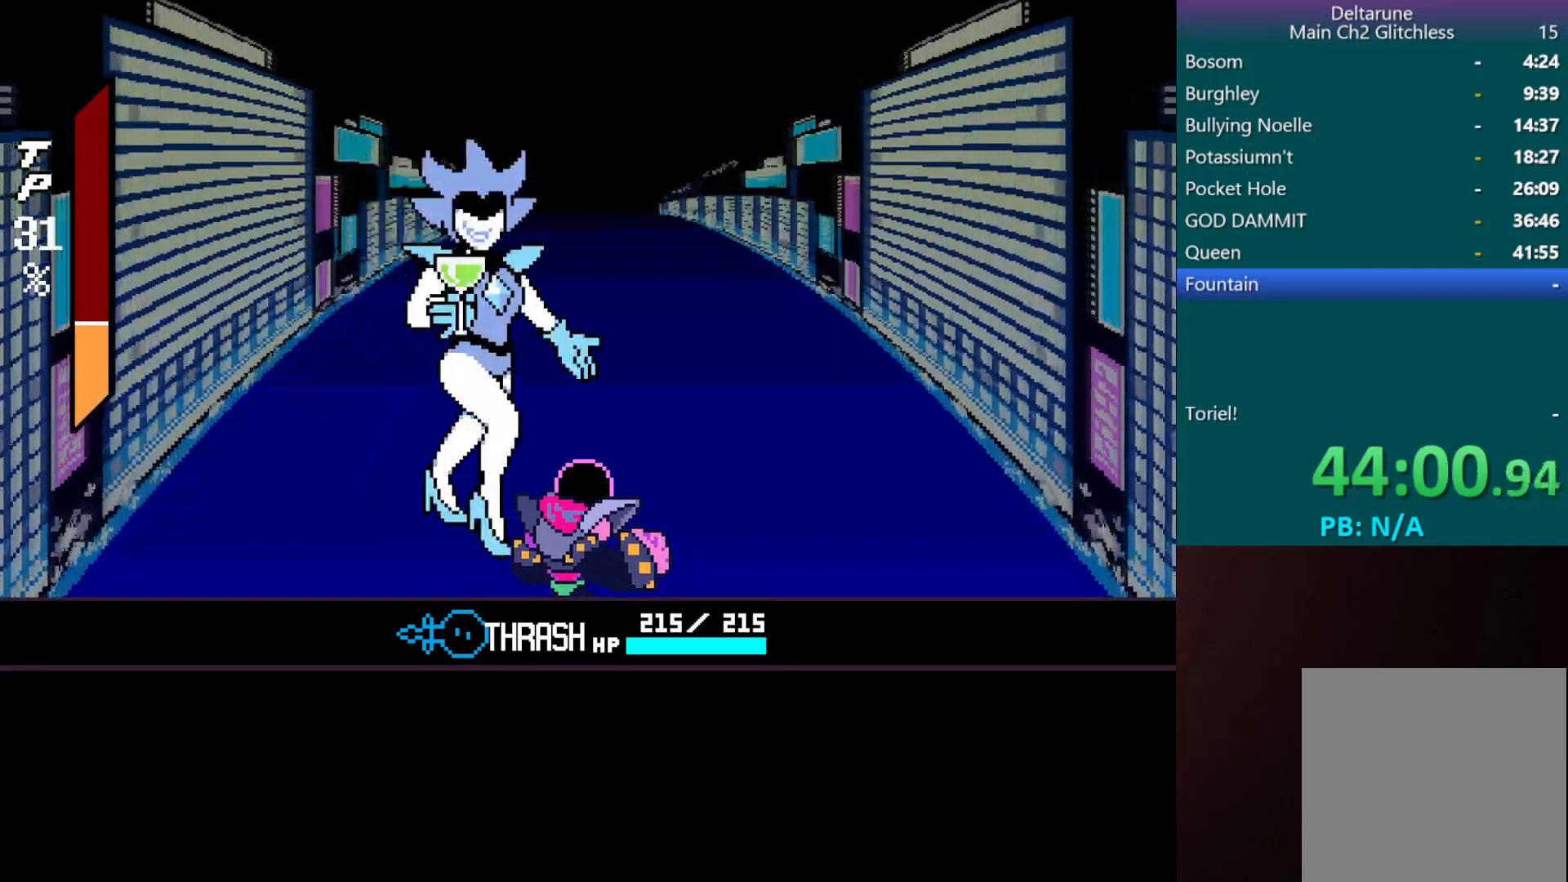
{"keys": ["c"], "events": [[83, "z", "up"], [167, "z", "down"], [217, "z", "up"]]}
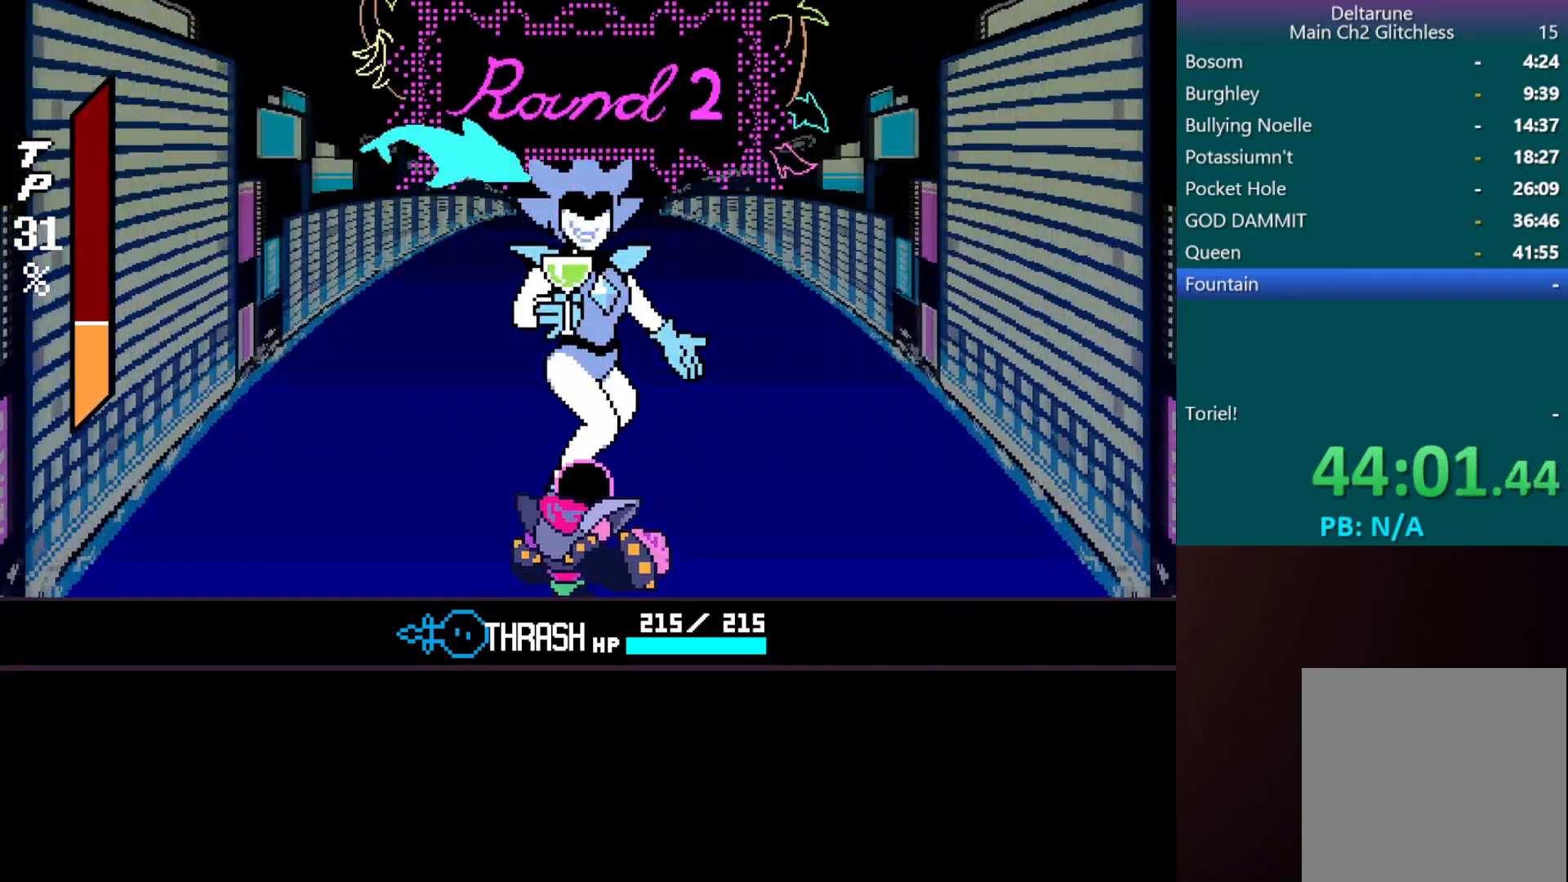
{"keys": ["c"], "events": [[133, "z", "down"], [233, "z", "up"]]}
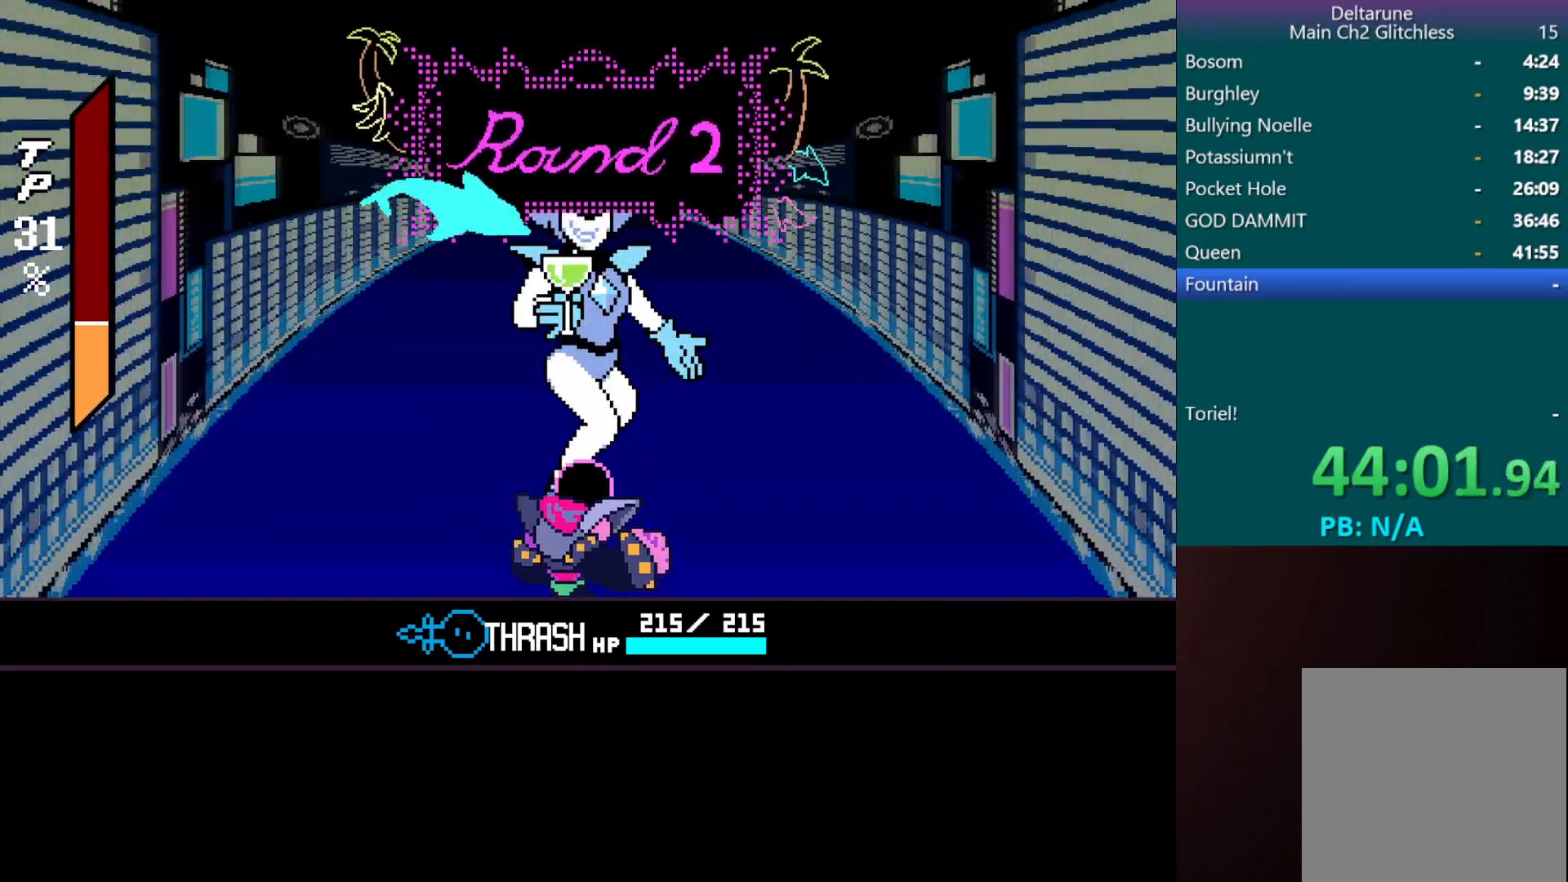
{"keys": ["c"], "events": []}
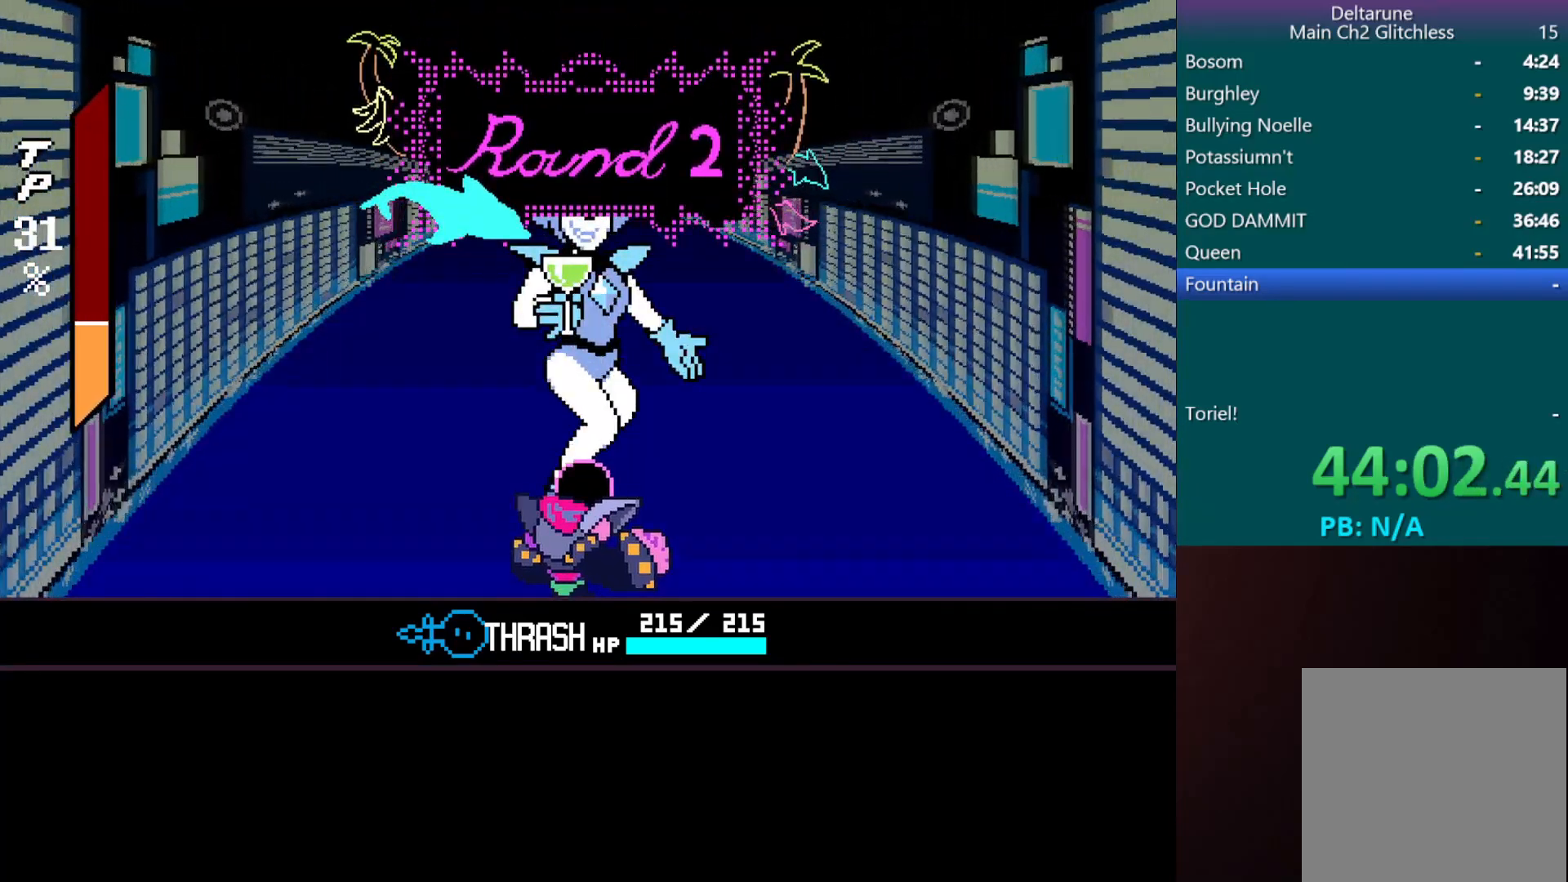
{"keys": ["c"], "events": []}
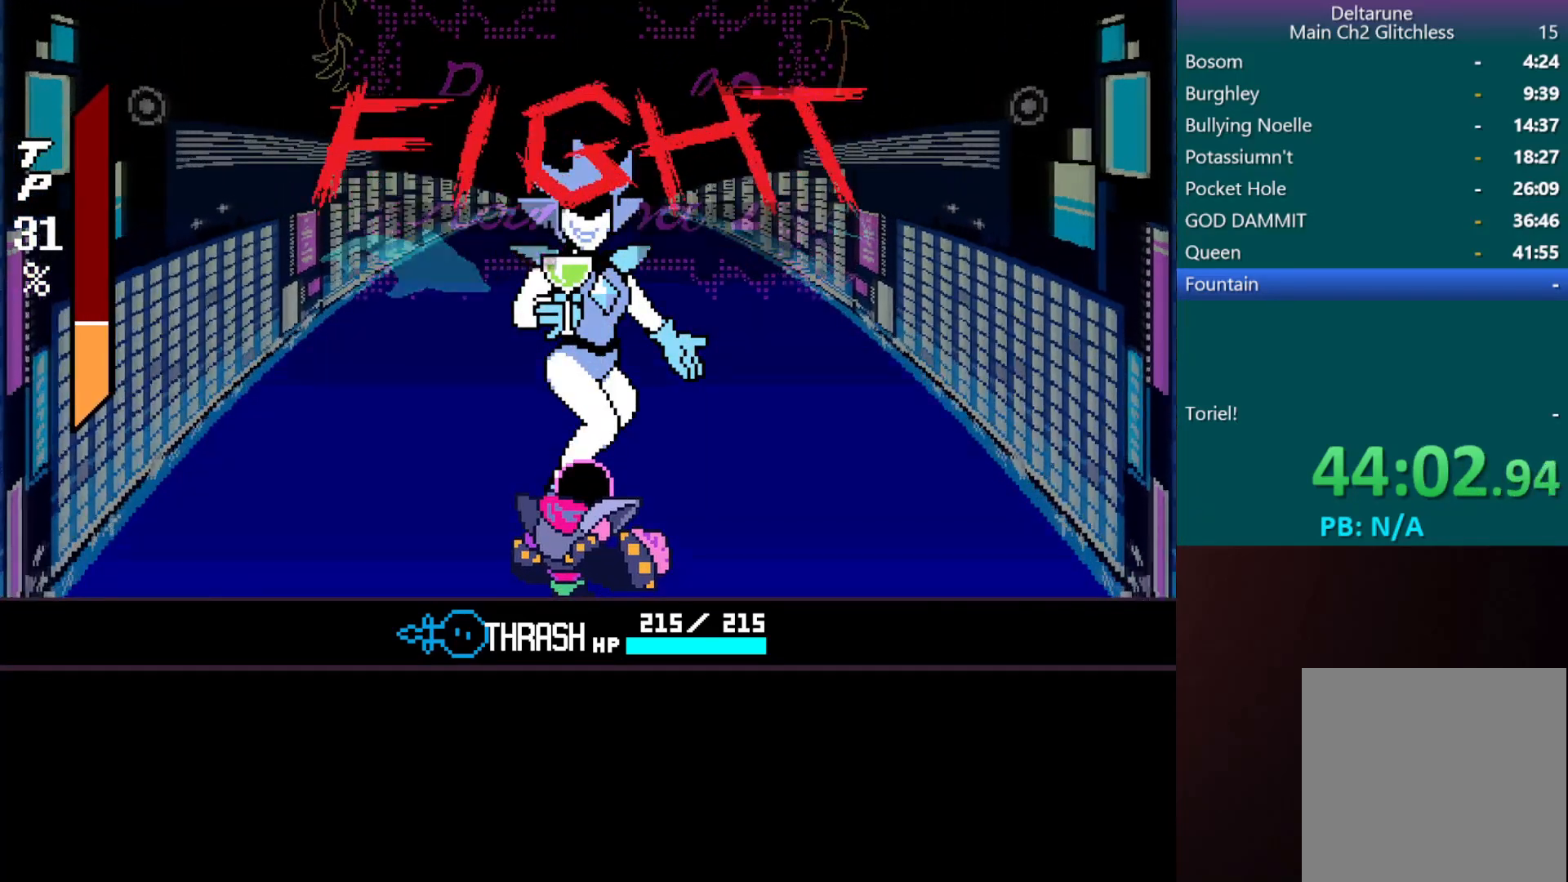
{"keys": ["c"], "events": []}
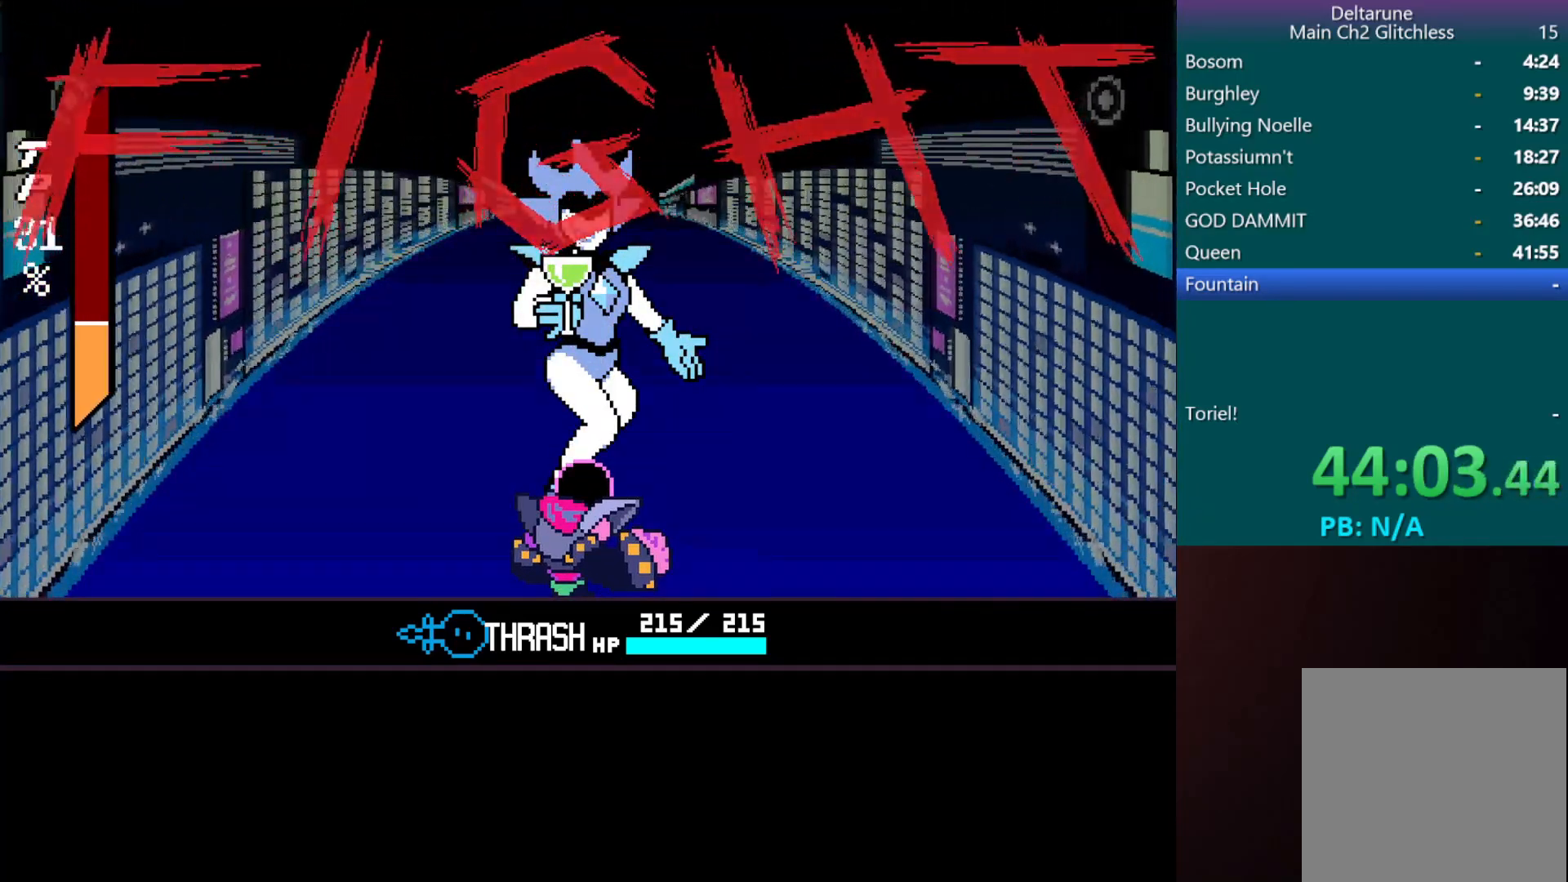
{"keys": ["c"], "events": []}
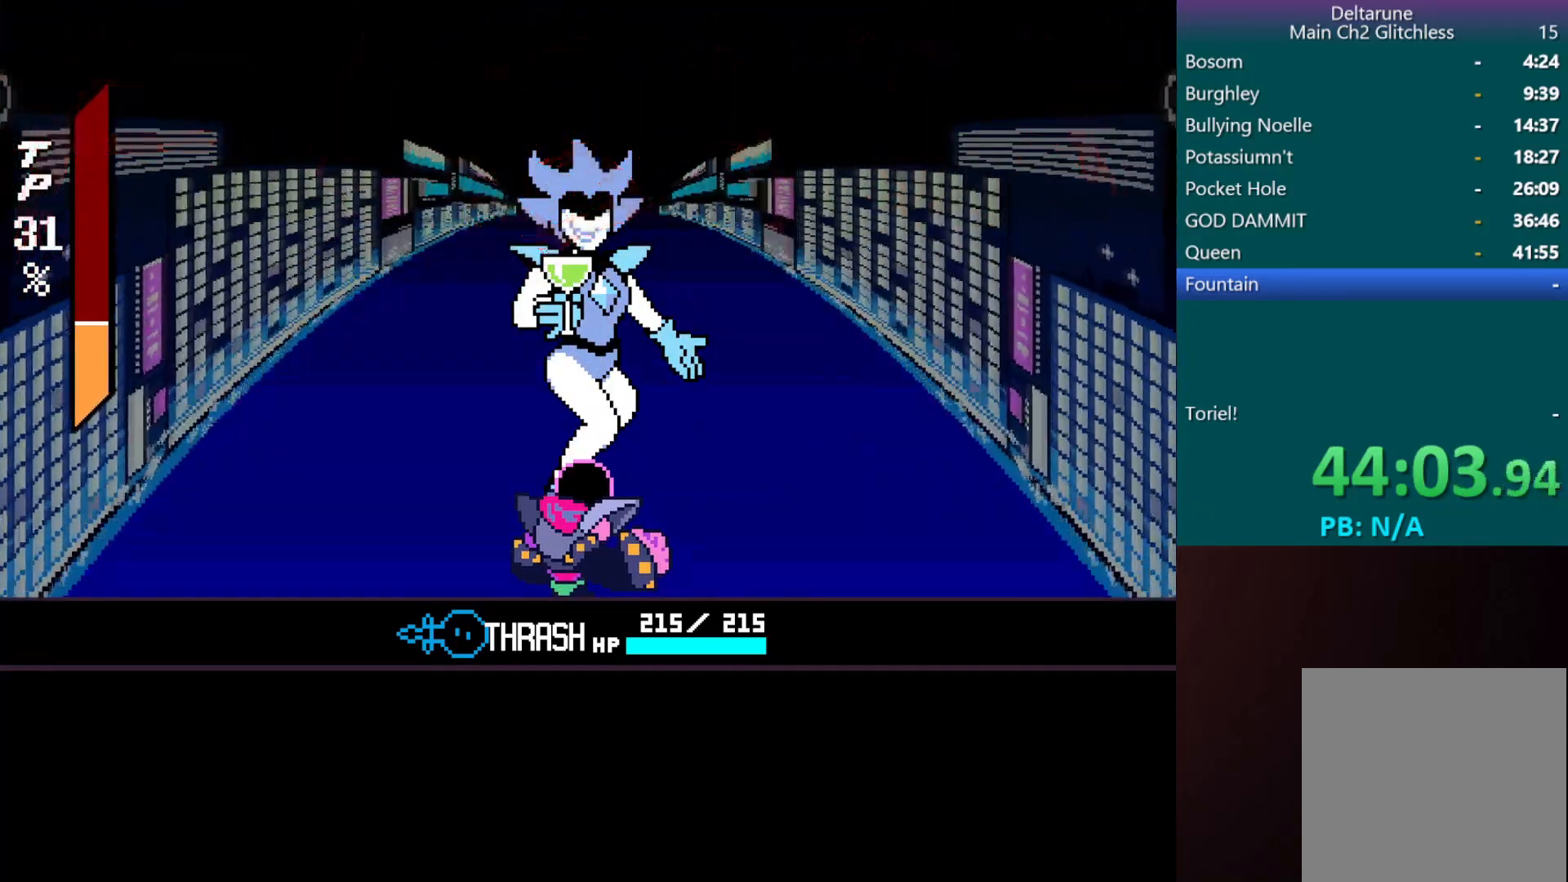
{"keys": ["c"], "events": []}
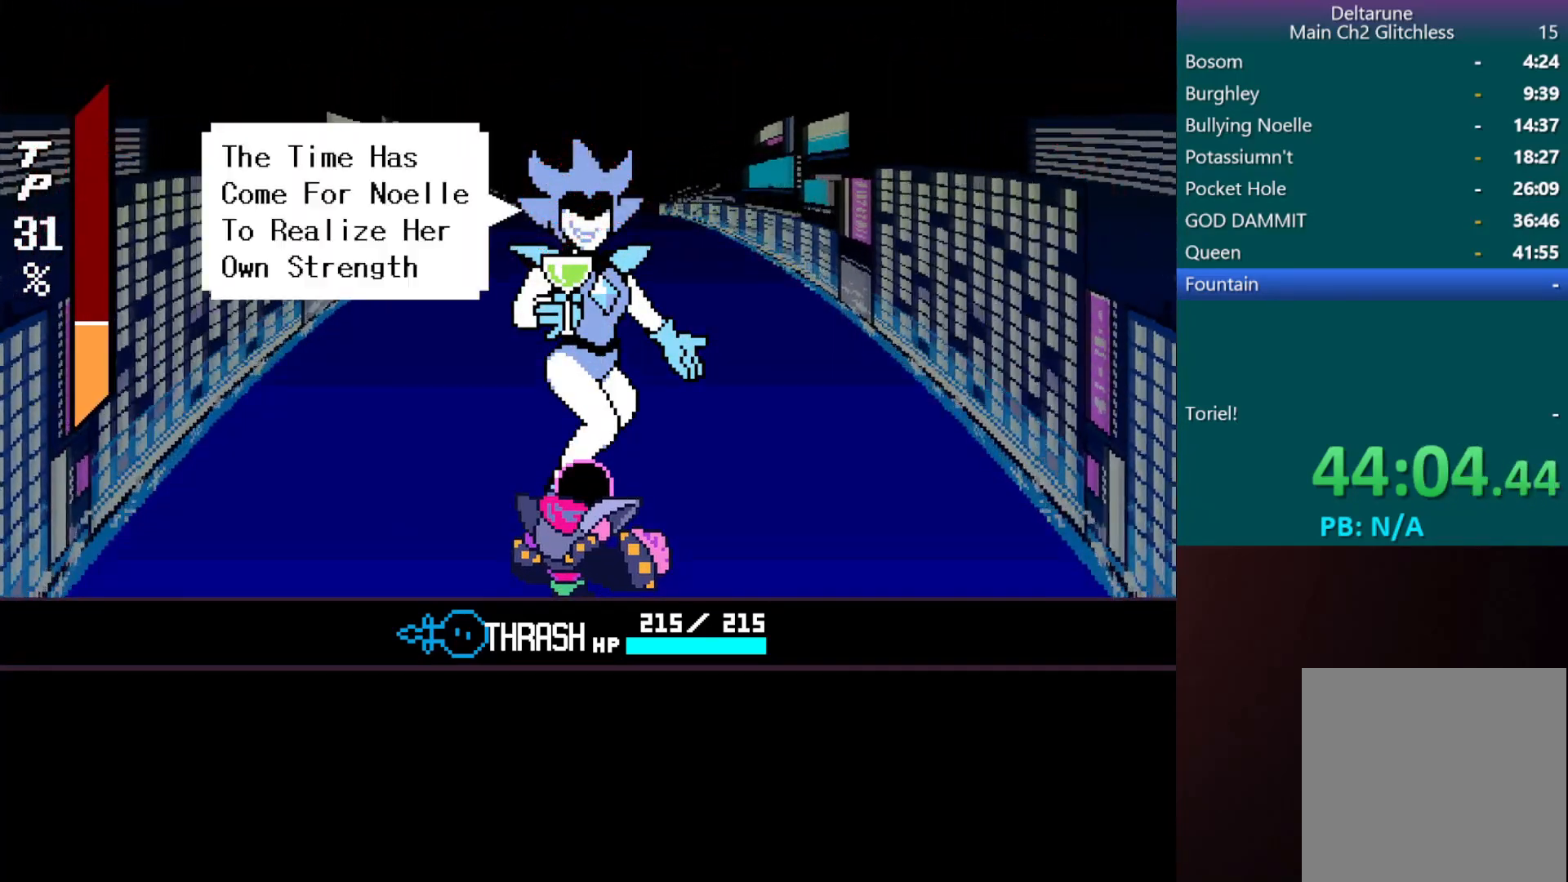
{"keys": ["c"], "events": []}
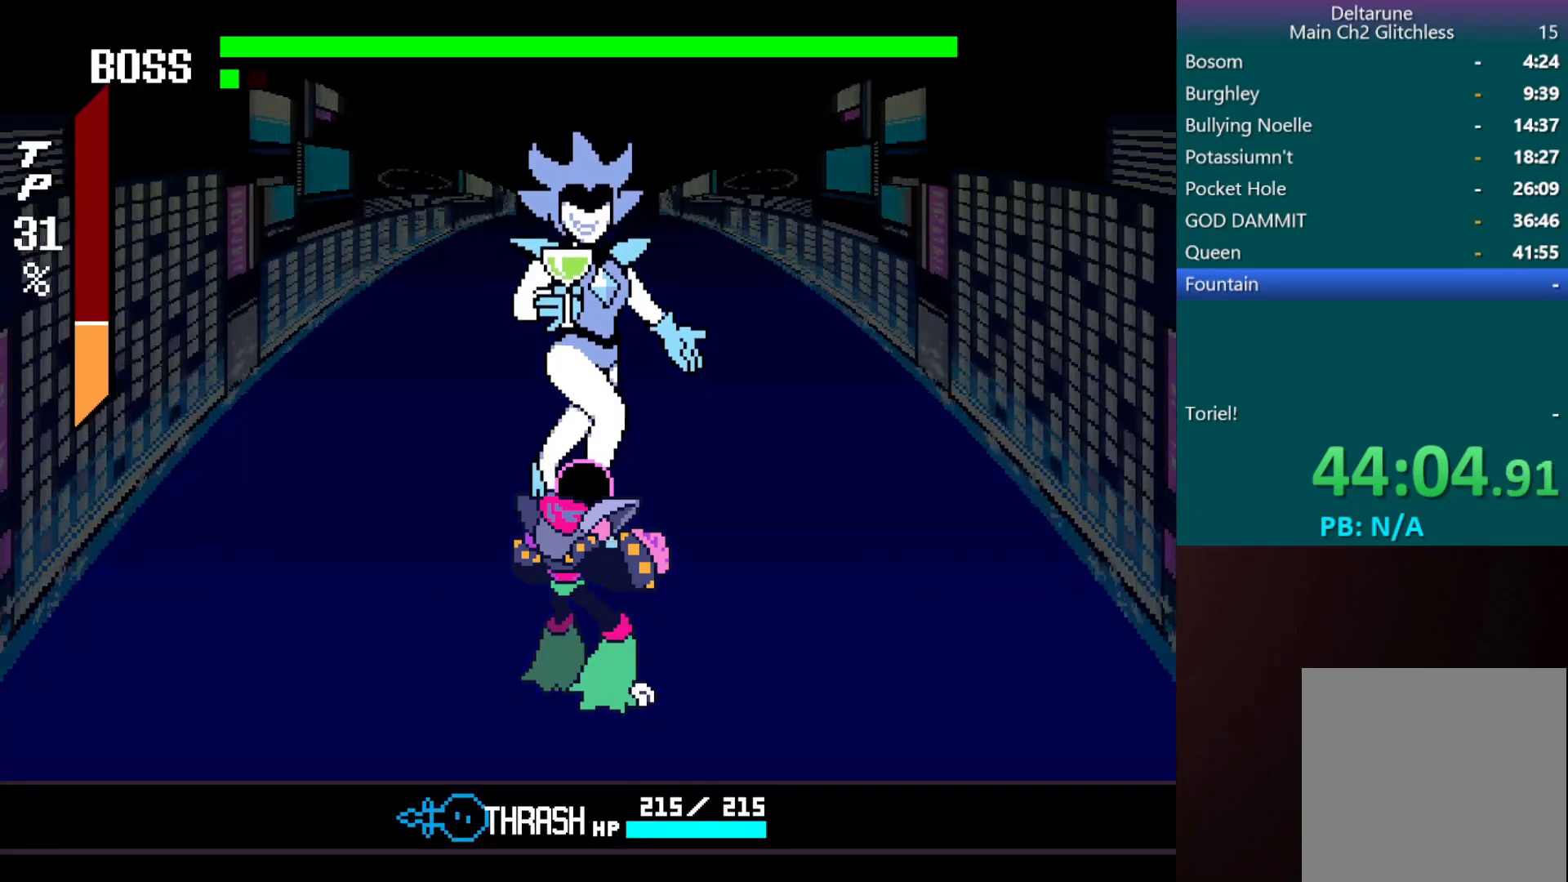
{"keys": [], "events": [[300, "c", "up"], [333, "z", "down"], [433, "z", "up"]]}
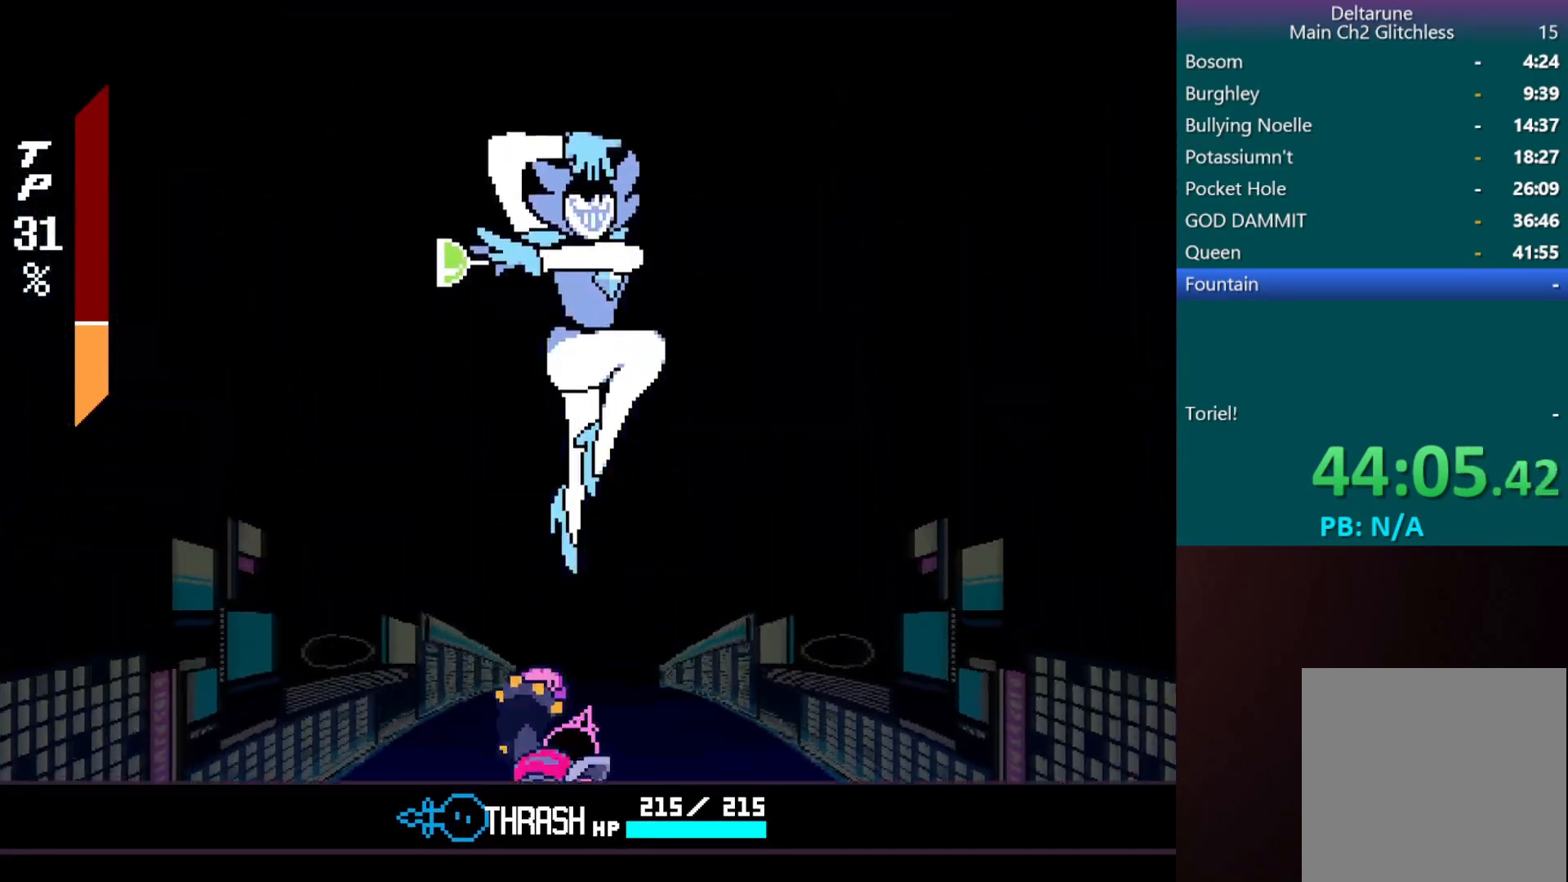
{"keys": ["z"], "events": [[500, "z", "down"]]}
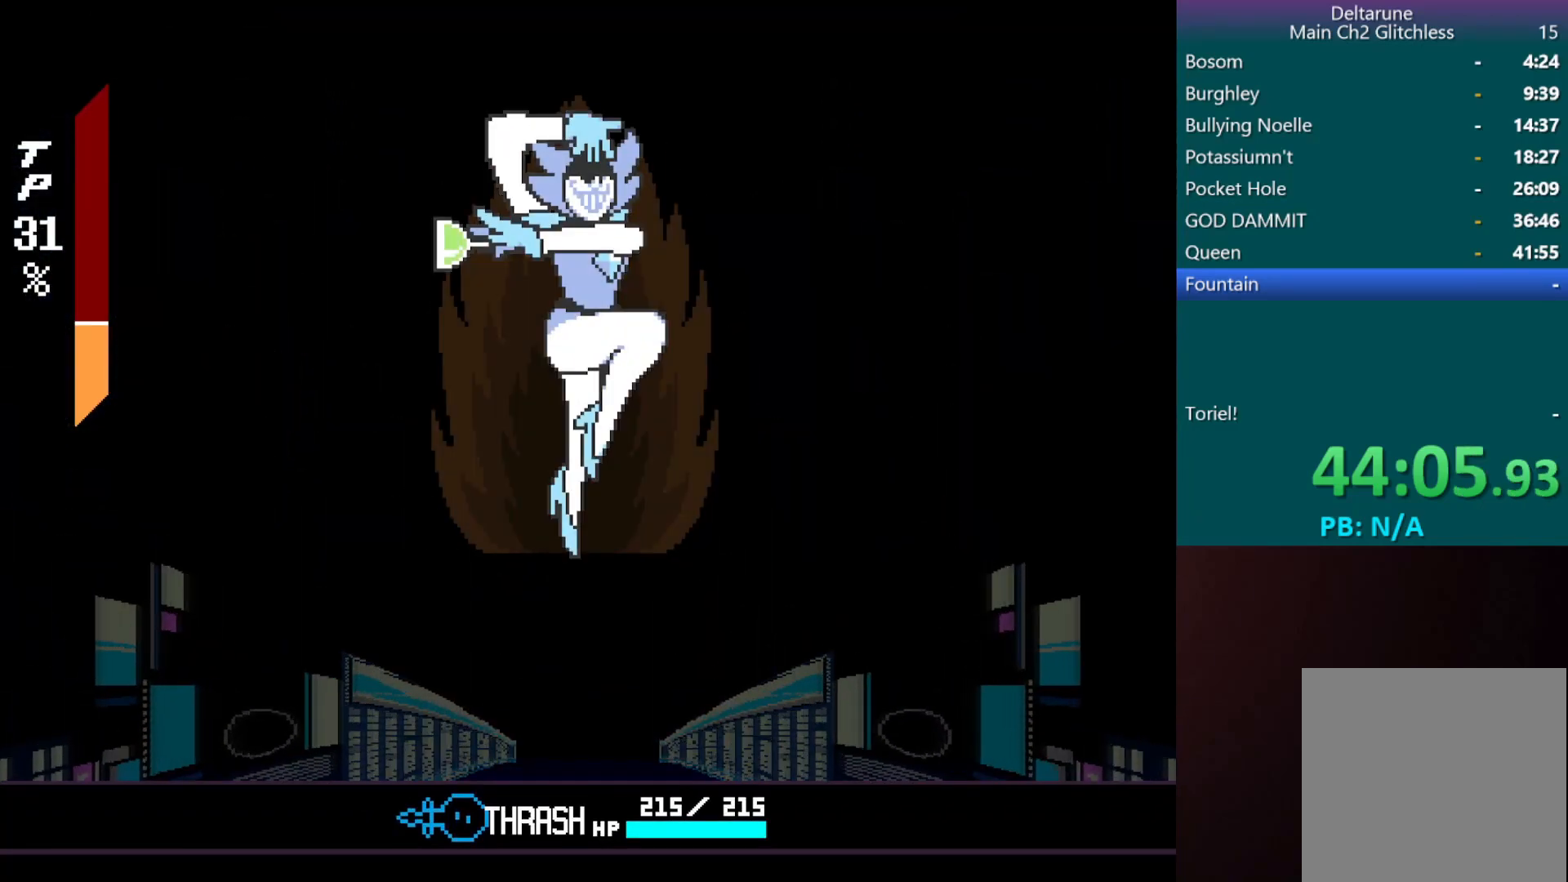
{"keys": ["return", "z"], "events": [[100, "z", "up"], [150, "return", "down"], [200, "z", "down"], [250, "return", "up"], [250, "z", "up"], [333, "return", "down"], [333, "z", "down"], [433, "return", "up"], [433, "z", "up"], [483, "return", "down"], [483, "z", "down"]]}
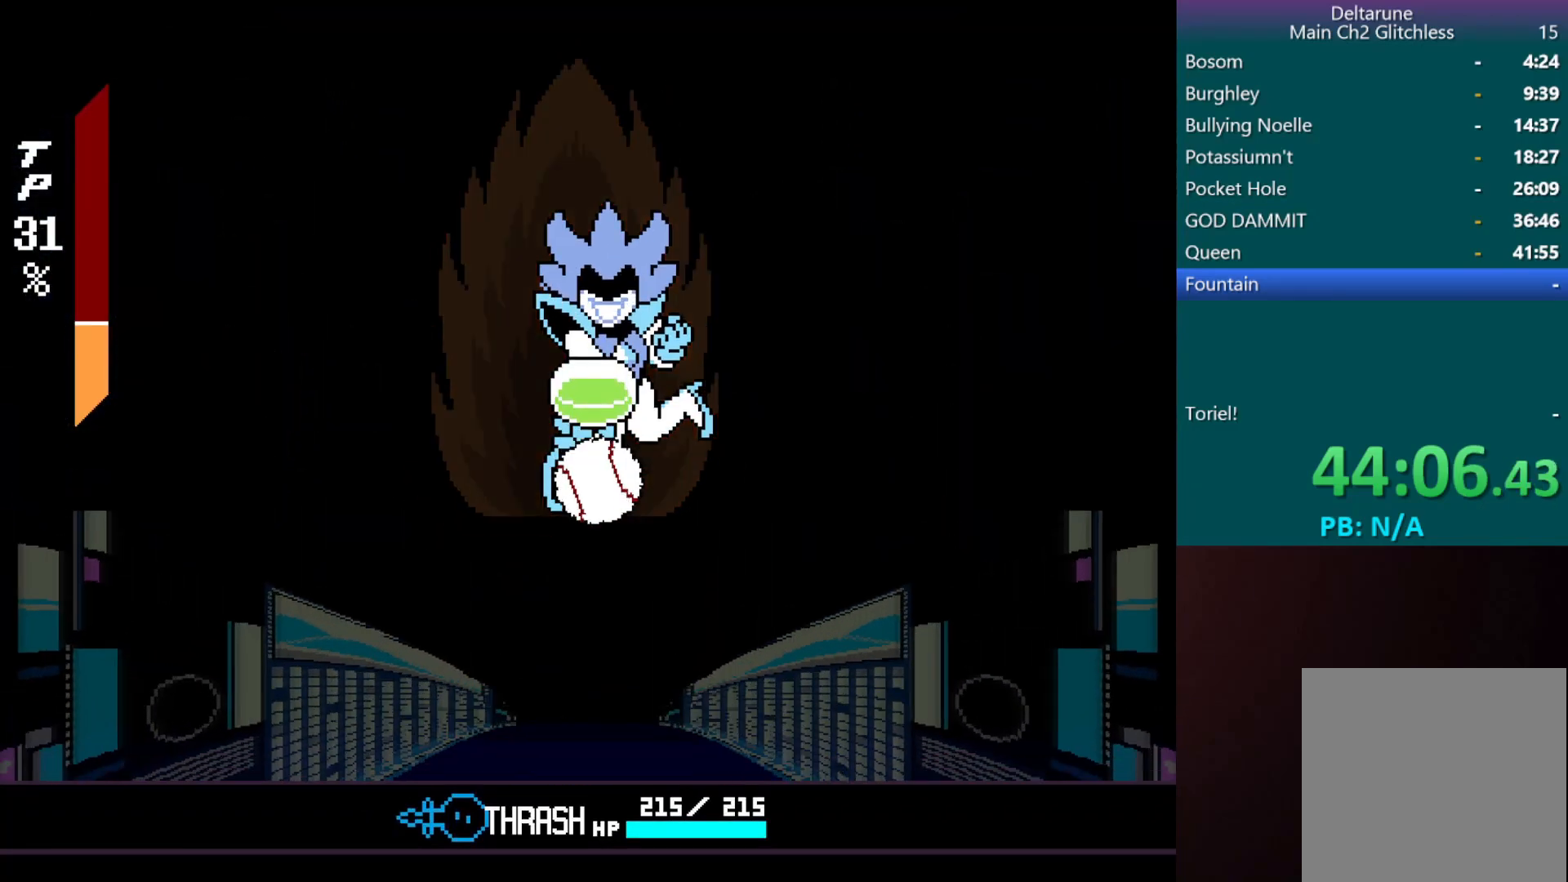
{"keys": ["return"], "events": [[67, "return", "up"], [67, "z", "up"], [117, "return", "down"], [117, "z", "down"], [217, "z", "up"], [267, "return", "up"], [267, "z", "down"], [300, "return", "down"], [350, "z", "up"], [400, "return", "up"], [450, "return", "down"], [450, "z", "down"], [500, "z", "up"]]}
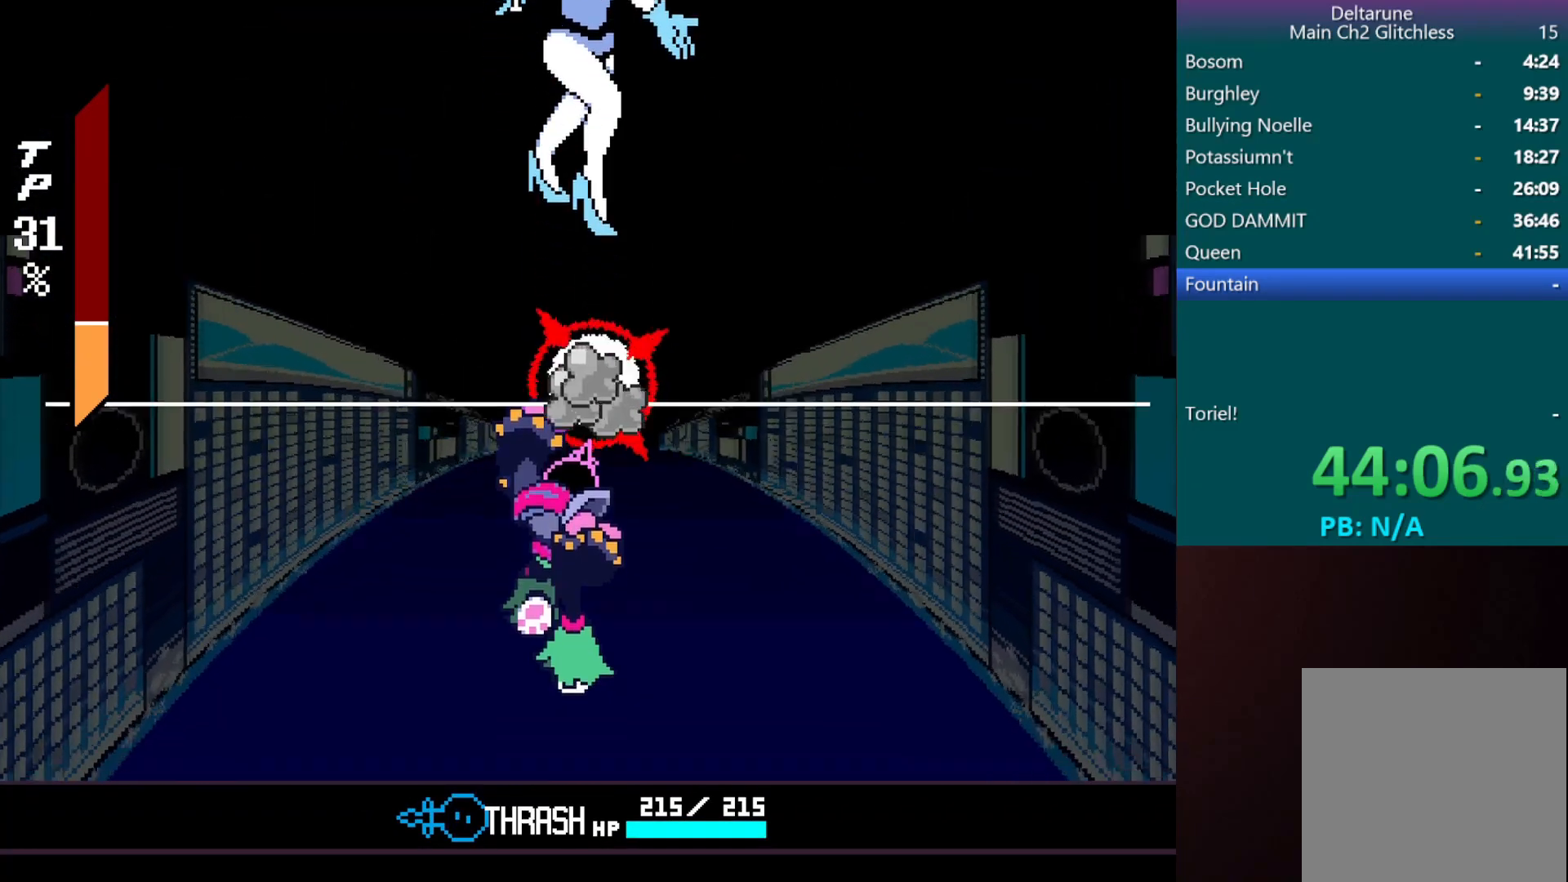
{"keys": ["return"], "events": [[50, "return", "up"], [83, "z", "down"], [133, "return", "down"], [183, "z", "up"], [233, "return", "up"], [233, "z", "down"], [283, "return", "down"], [317, "z", "up"], [367, "return", "up"], [417, "z", "down"], [467, "return", "down"], [467, "z", "up"]]}
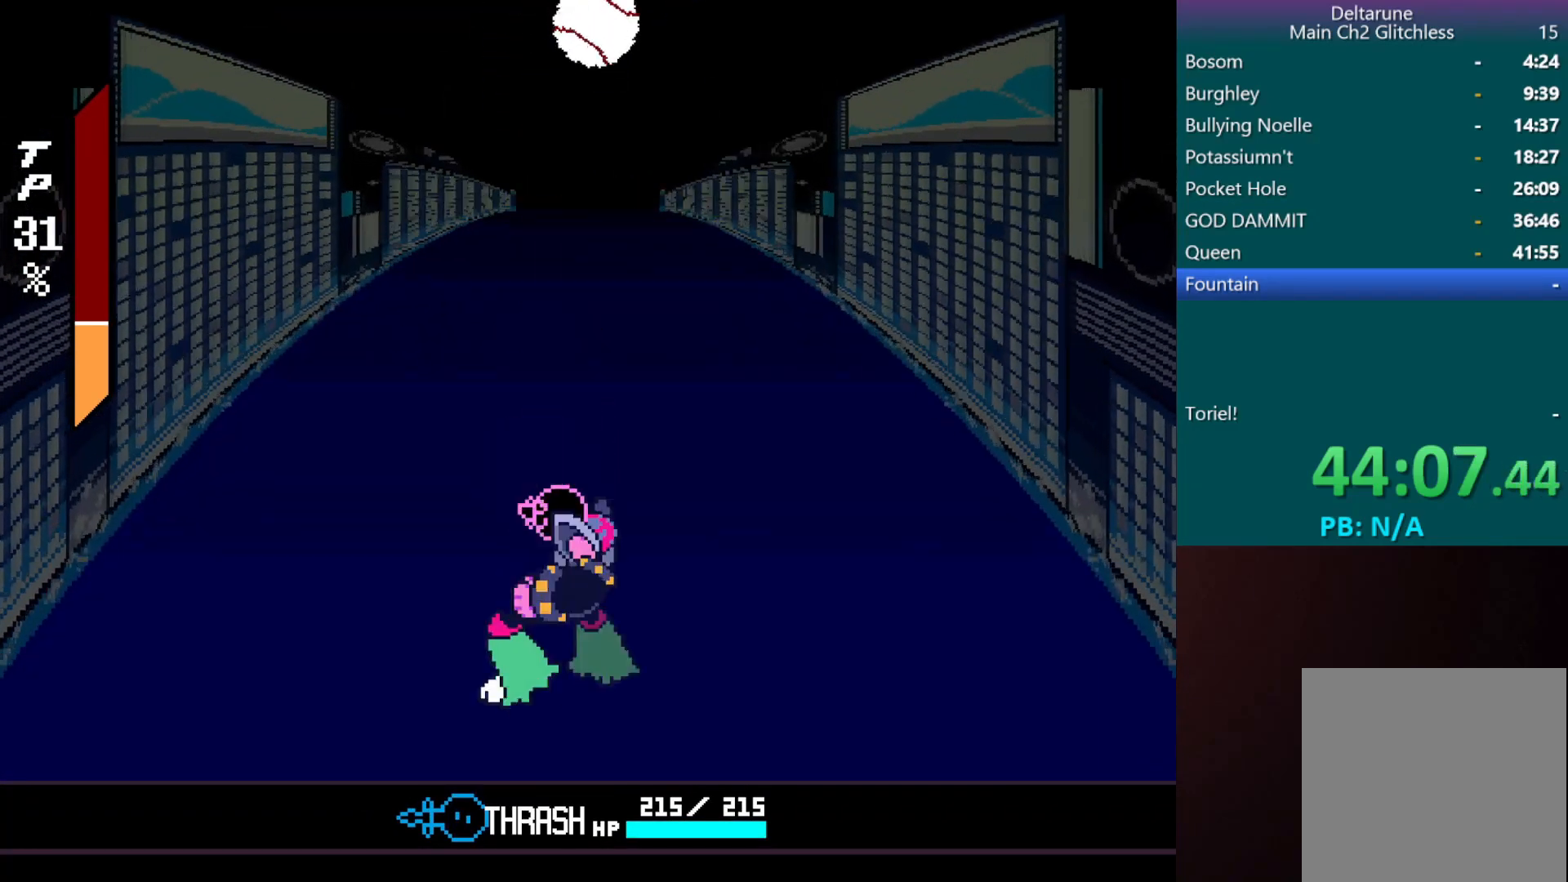
{"keys": ["return"], "events": [[67, "return", "up"], [67, "z", "down"], [100, "return", "down"], [150, "z", "up"], [200, "return", "up"], [200, "z", "down"], [250, "return", "down"], [300, "z", "up"], [350, "return", "up"], [400, "z", "down"], [433, "return", "down"], [483, "z", "up"]]}
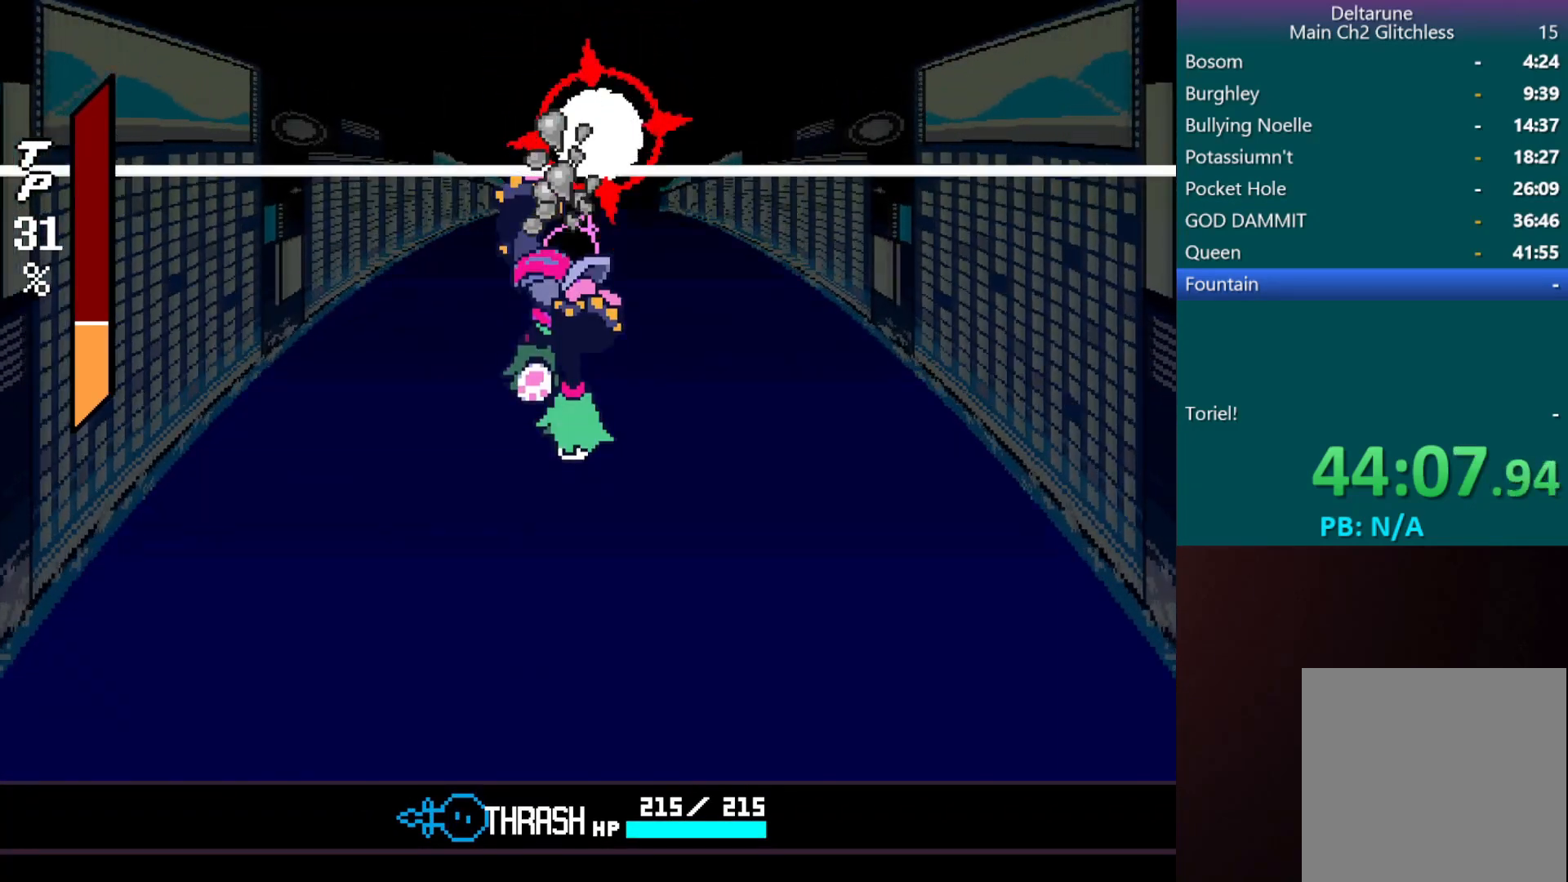
{"keys": ["z"], "events": [[33, "return", "up"], [33, "z", "down"], [83, "return", "down"], [117, "z", "up"], [167, "return", "up"], [167, "z", "down"], [217, "return", "down"], [267, "z", "up"], [317, "return", "up"], [317, "z", "down"], [400, "return", "down"], [400, "z", "up"], [500, "return", "up"], [500, "z", "down"]]}
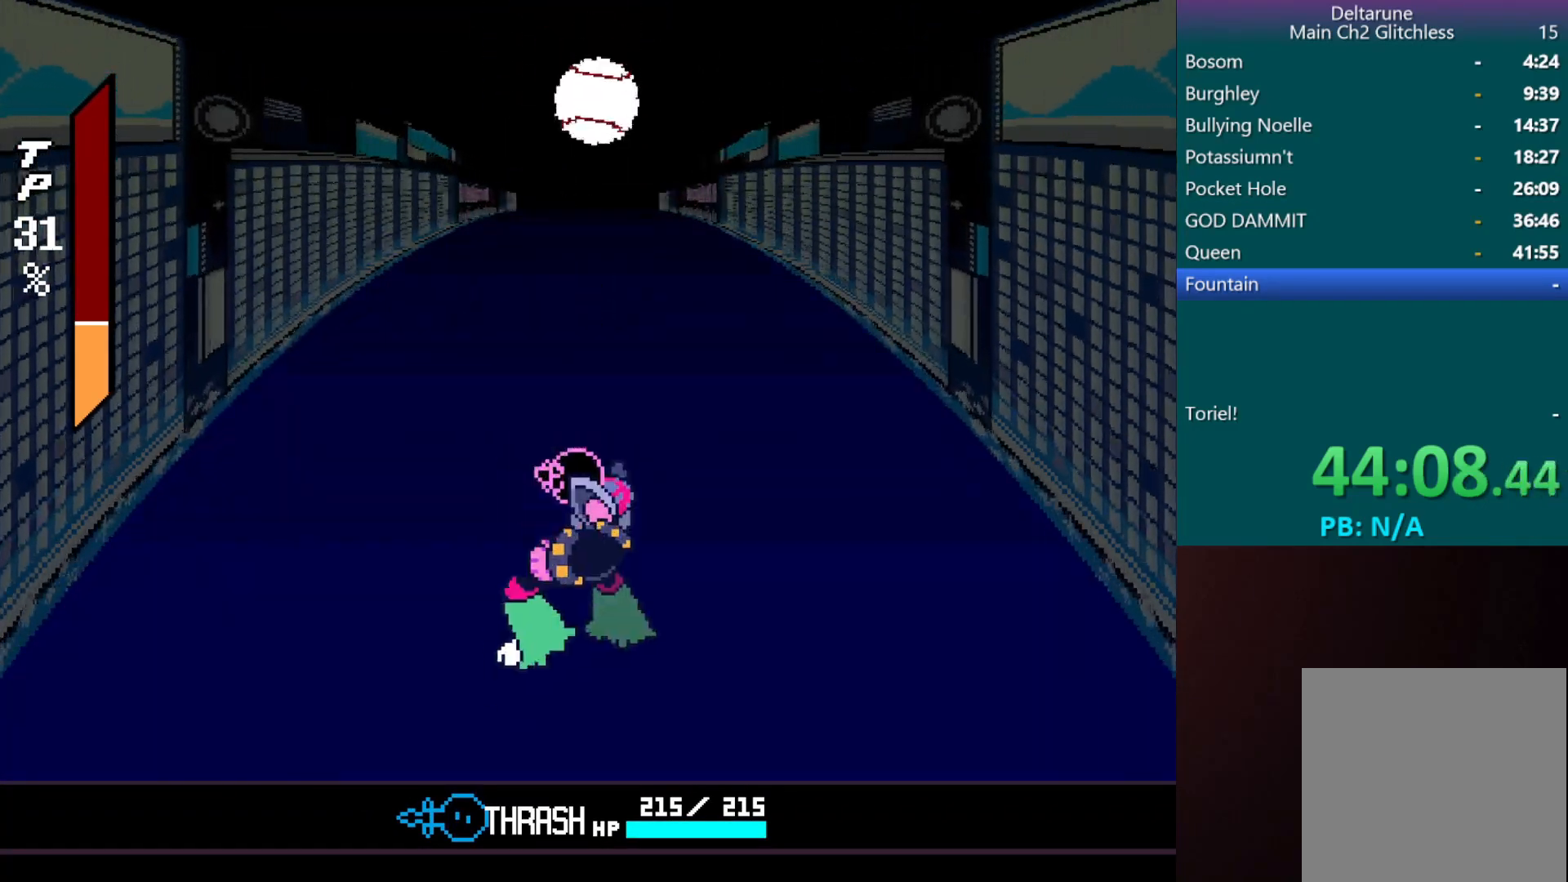
{"keys": ["return", "z"], "events": [[50, "return", "down"], [100, "z", "up"], [133, "return", "up"], [133, "z", "down"], [183, "return", "down"], [233, "z", "up"], [283, "return", "up"], [283, "z", "down"], [333, "return", "down"], [367, "z", "up"], [417, "return", "up"], [417, "z", "down"], [467, "return", "down"]]}
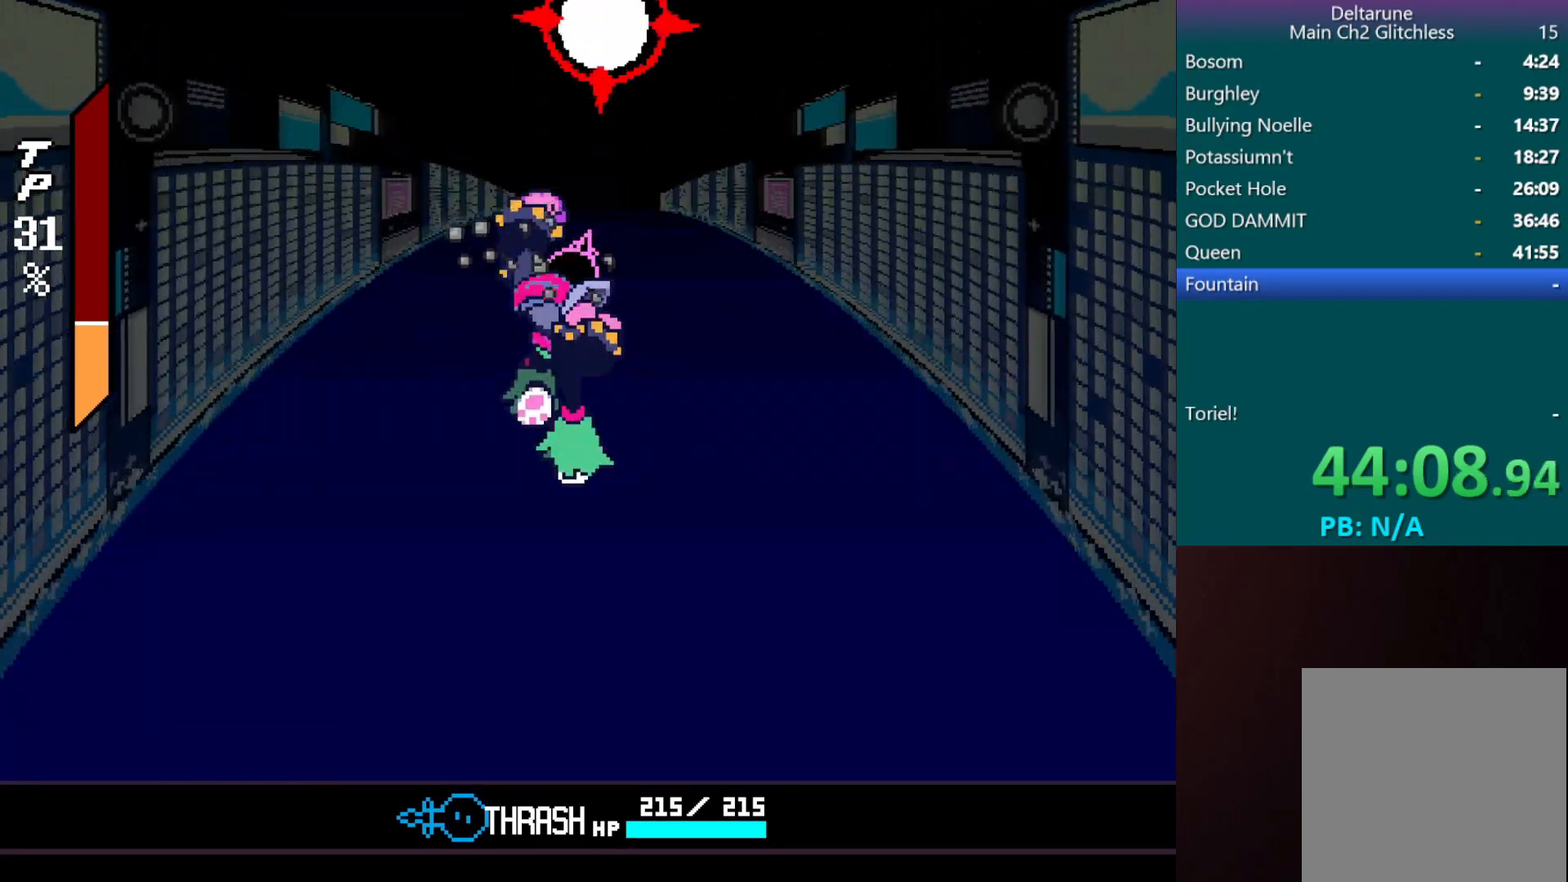
{"keys": ["return"], "events": [[17, "z", "up"], [67, "return", "up"], [67, "z", "down"], [150, "return", "down"], [150, "z", "up"], [200, "z", "down"], [250, "return", "up"], [300, "return", "down"], [300, "z", "up"], [400, "return", "up"], [400, "z", "down"], [433, "return", "down"], [483, "z", "up"]]}
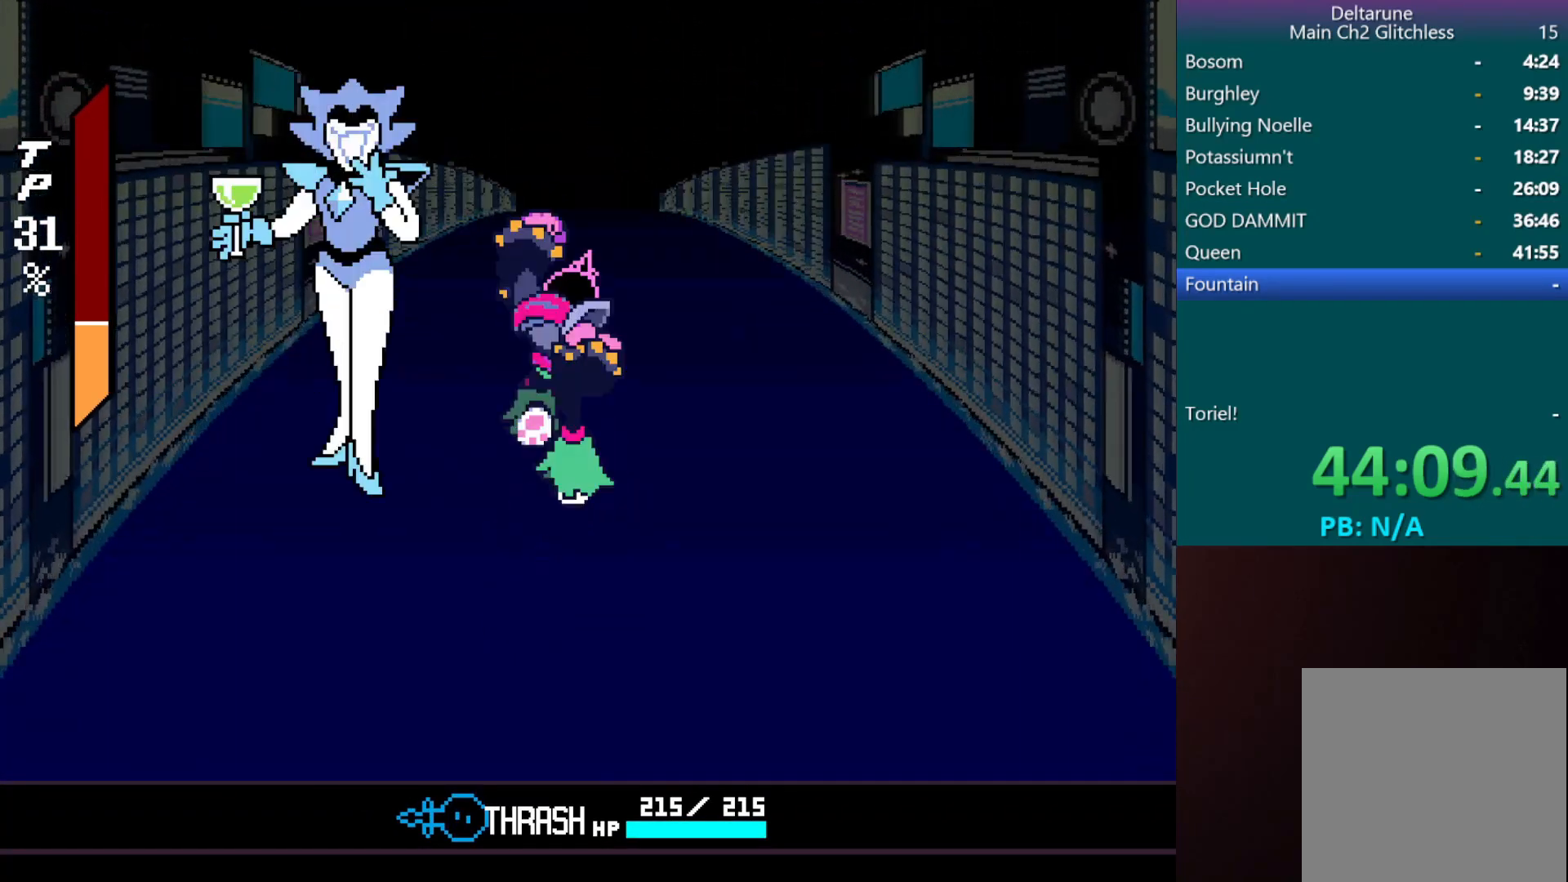
{"keys": ["z"], "events": [[33, "return", "up"], [33, "z", "down"], [83, "return", "down"], [117, "z", "up"], [167, "return", "up"], [167, "z", "down"], [217, "return", "down"], [267, "z", "up"], [317, "z", "down"], [367, "return", "up"], [417, "return", "down"], [450, "z", "up"], [500, "return", "up"], [500, "z", "down"]]}
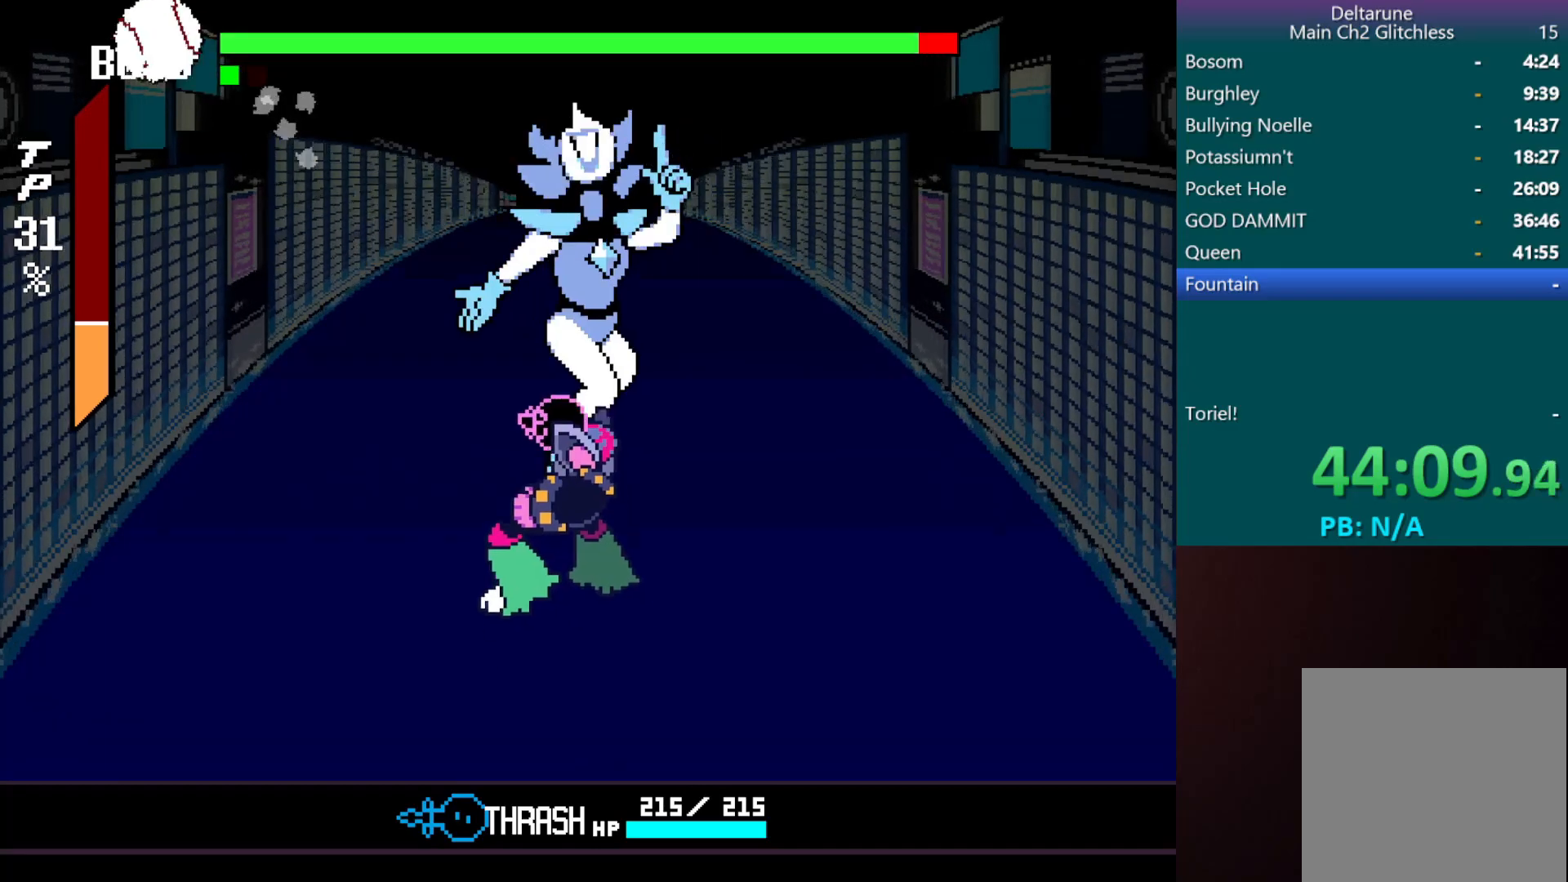
{"keys": ["return", "z"], "events": [[50, "return", "down"], [100, "z", "up"], [150, "return", "up"], [150, "z", "down"], [200, "return", "down"], [233, "z", "up"], [283, "return", "up"], [283, "z", "down"], [333, "return", "down"], [383, "z", "up"], [417, "return", "up"], [417, "z", "down"], [467, "return", "down"]]}
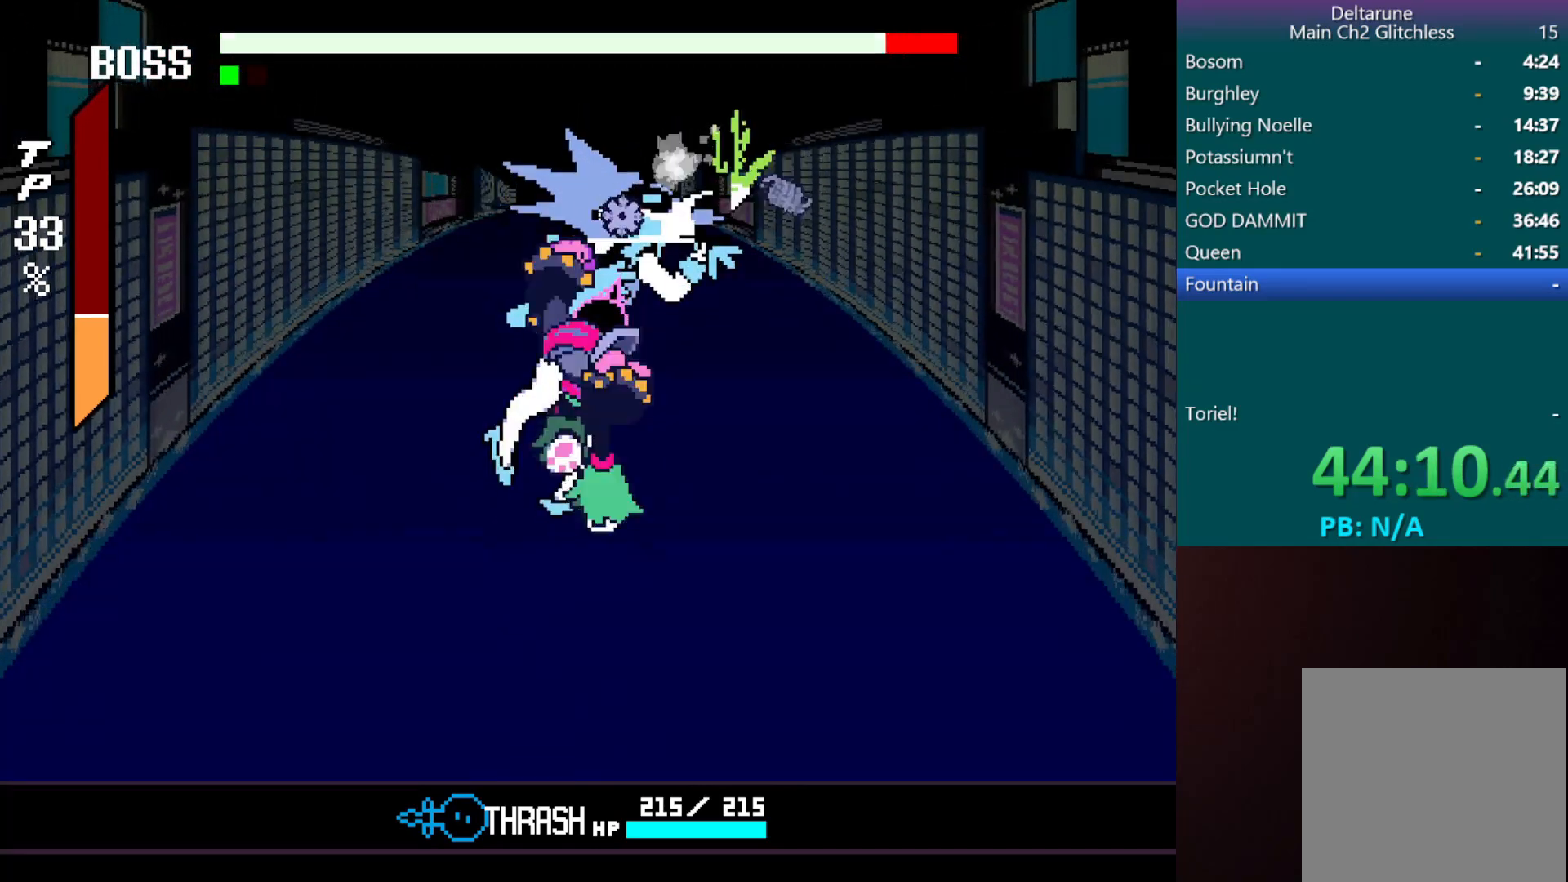
{"keys": ["return"], "events": [[17, "z", "up"], [67, "return", "up"], [67, "z", "down"], [150, "return", "down"], [150, "z", "up"], [200, "z", "down"], [250, "return", "up"], [300, "return", "down"], [350, "z", "up"], [400, "return", "up"], [400, "z", "down"], [433, "return", "down"], [483, "z", "up"]]}
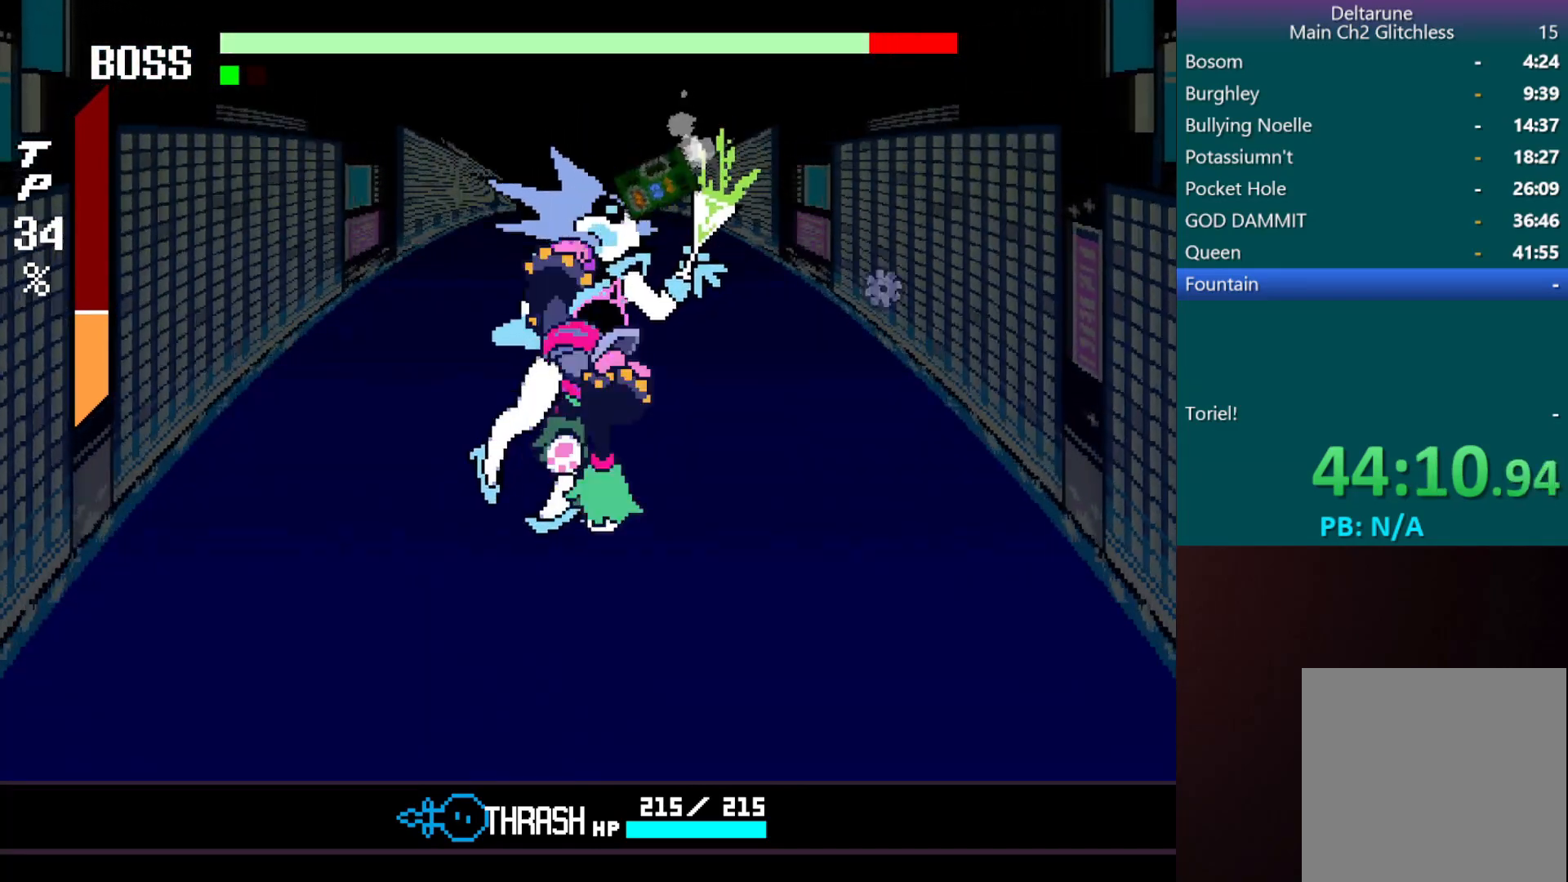
{"keys": ["z"], "events": [[33, "return", "up"], [33, "z", "down"], [83, "return", "down"], [117, "z", "up"], [167, "return", "up"], [167, "z", "down"], [267, "return", "down"], [267, "z", "up"], [317, "z", "down"], [367, "return", "up"], [400, "return", "down"], [400, "z", "up"], [450, "z", "down"], [500, "return", "up"]]}
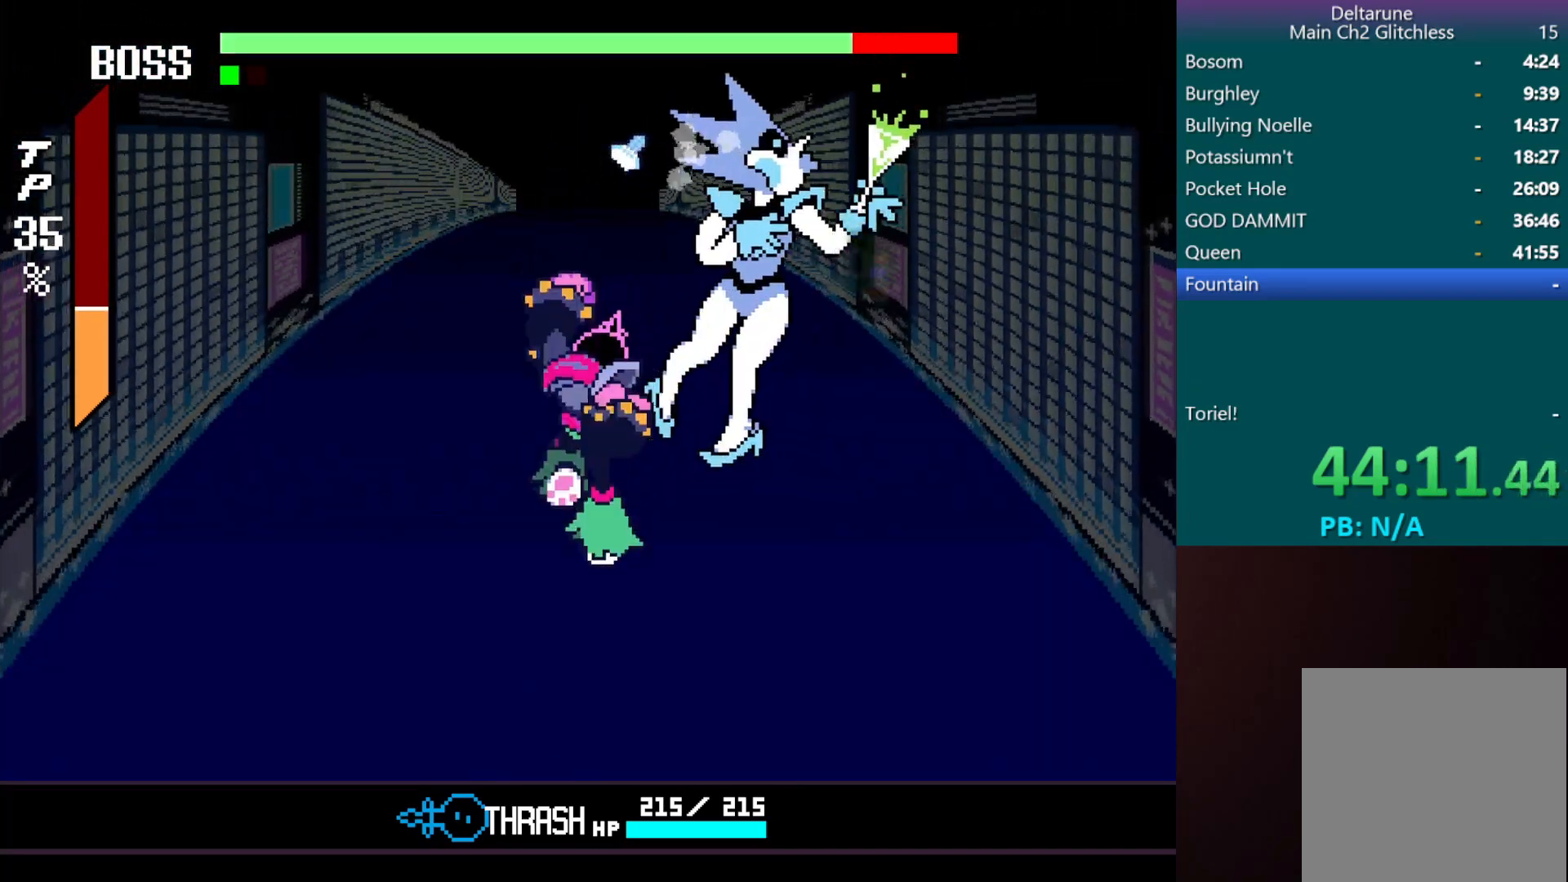
{"keys": [], "events": [[50, "return", "down"], [50, "z", "up"], [133, "return", "up"], [133, "z", "down"], [183, "return", "down"], [233, "z", "up"], [283, "return", "up"], [283, "z", "down"], [317, "return", "down"], [417, "return", "up"], [417, "z", "up"]]}